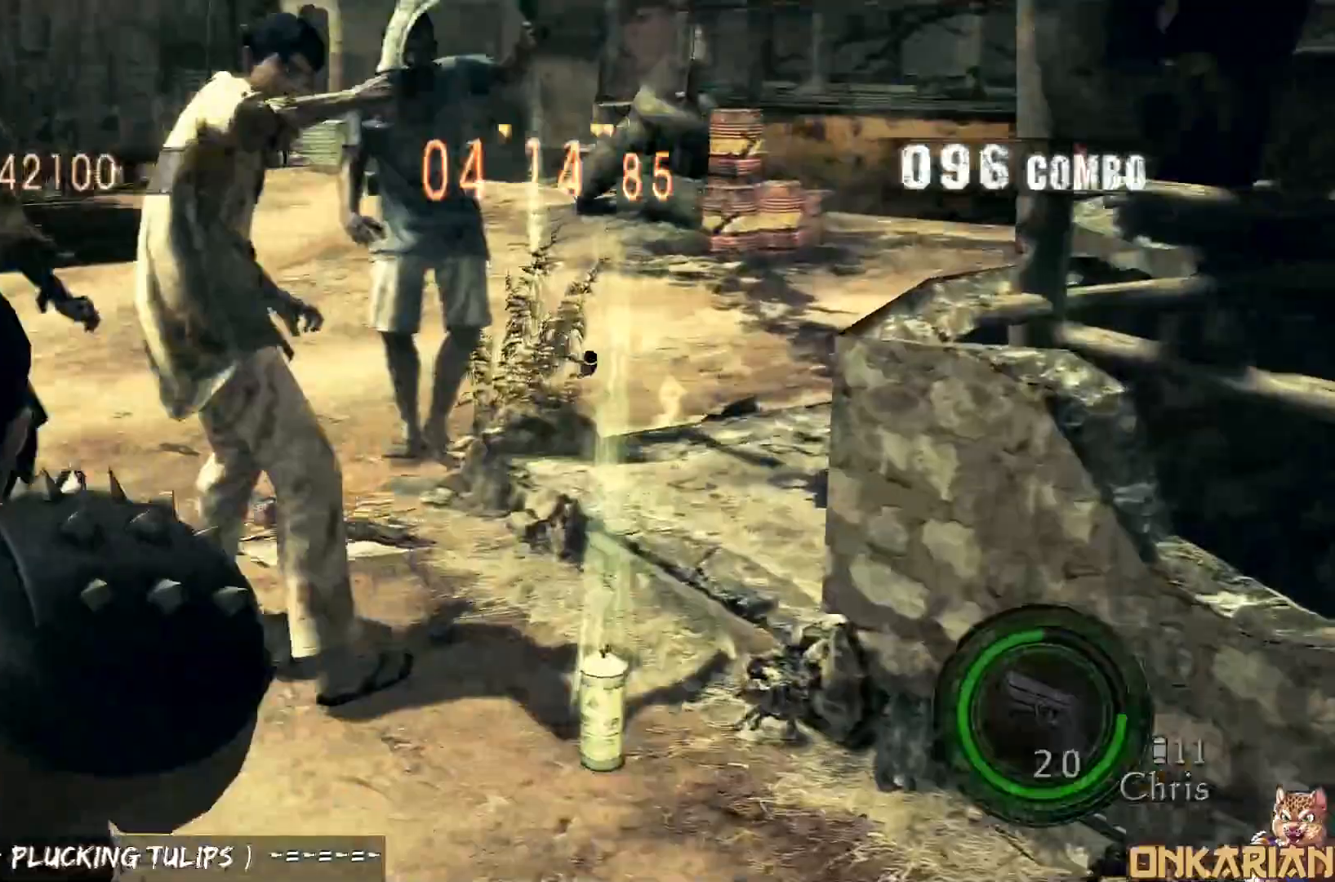
Gameplay with a controller (PlayStation layout); each line is a JSON object with the inputs held at the frame after it (dt_ms = milliseconds from this image to that frame). "events" lists button and stick changes between this image and that frame as [ms after this image, input, new state], when the widget could be followed in between.
{"dt_ms": 500, "buttons": ["R1"], "left_stick": "center", "right_stick": "center", "events": [[67, "left_stick", "center"], [167, "left_stick", "right"], [250, "SQUARE", "down"], [267, "left_stick", "center"], [367, "SQUARE", "up"]]}
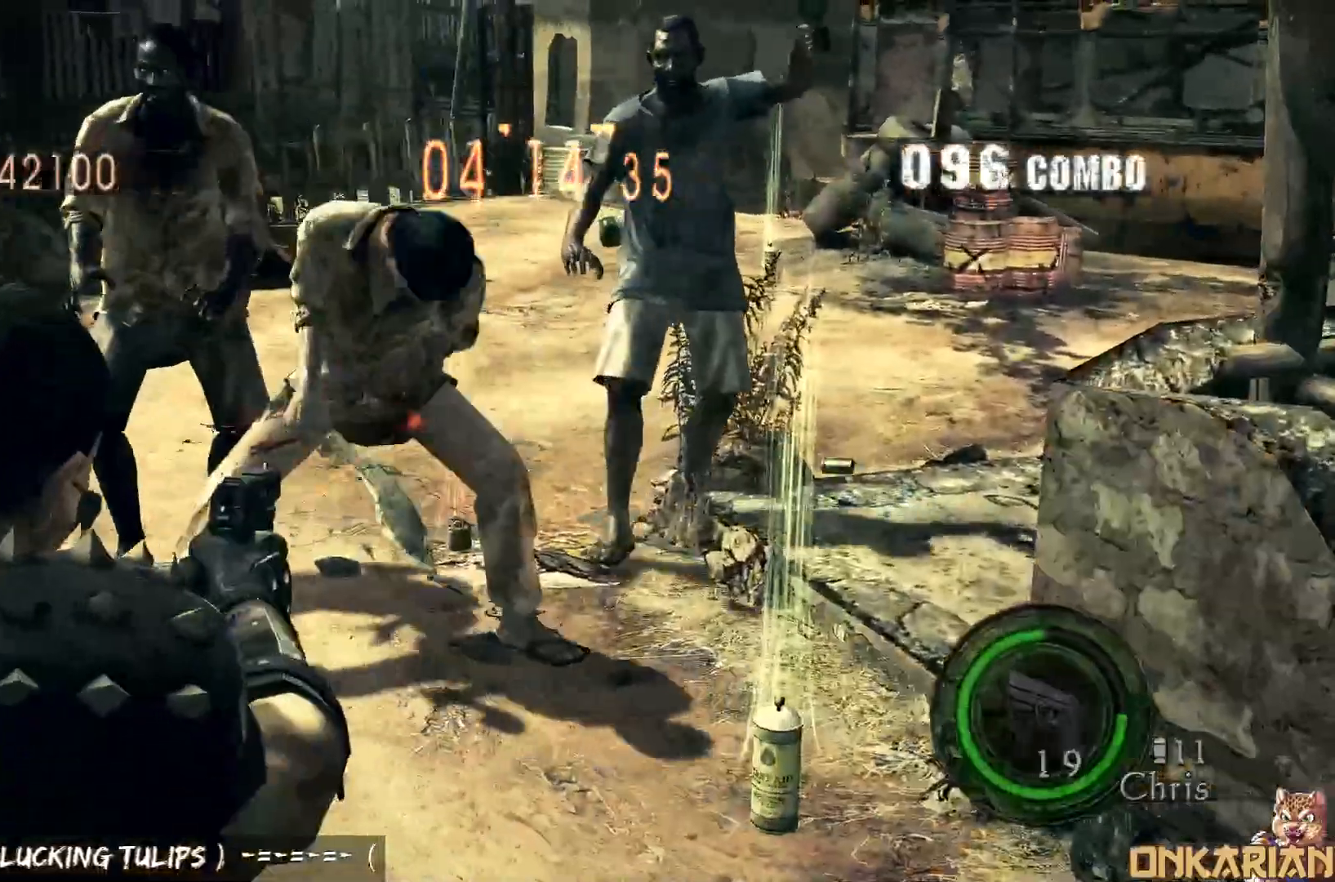
{"dt_ms": 500, "buttons": ["CROSS"], "left_stick": "up", "right_stick": "center", "events": [[133, "left_stick", "up-left"], [167, "CROSS", "down"], [167, "R1", "up"], [500, "left_stick", "up"]]}
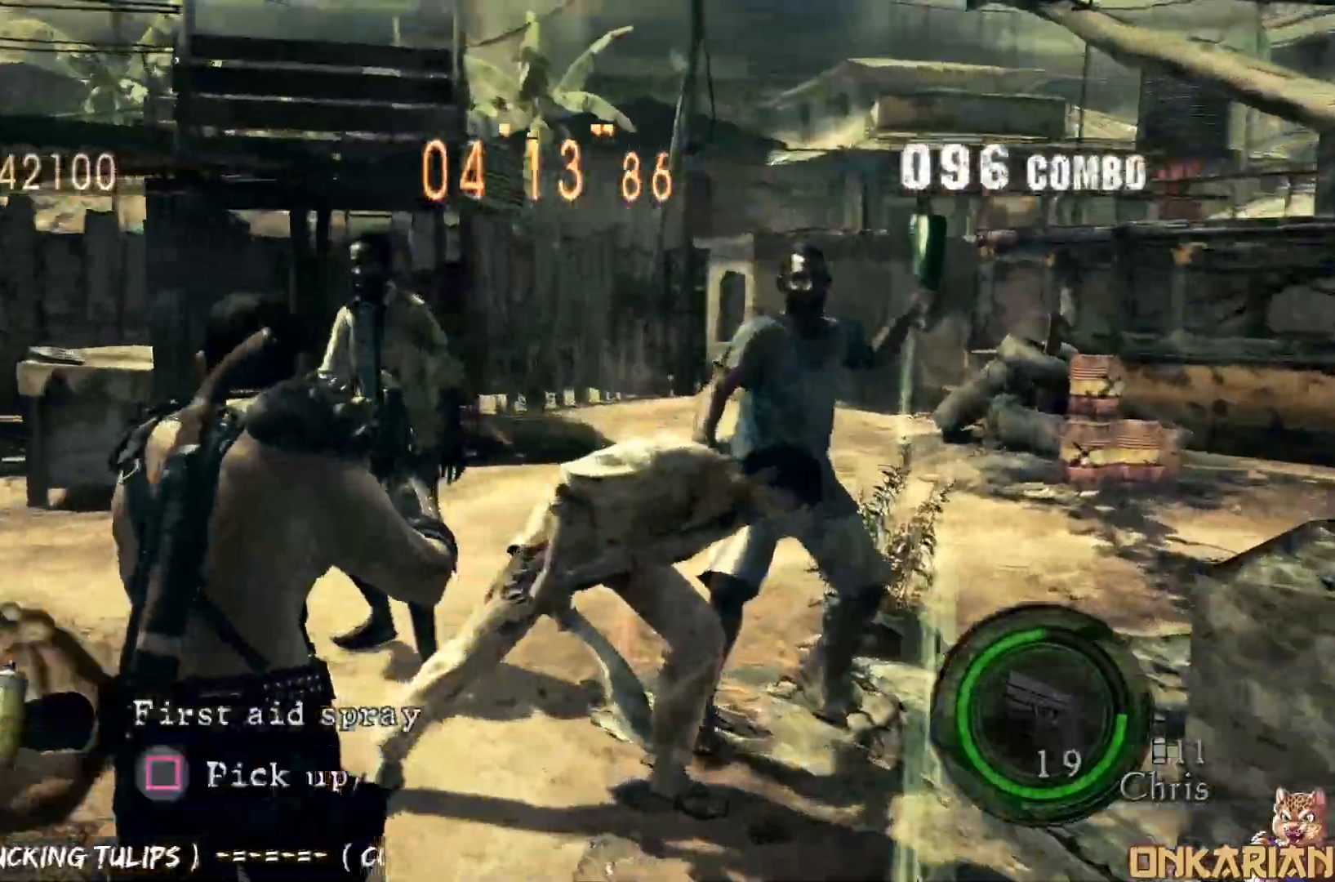
{"dt_ms": 500, "buttons": ["DPAD_UP", "DPAD_LEFT"], "left_stick": "center", "right_stick": "center", "events": [[350, "SQUARE", "down"], [367, "TRIANGLE", "down"], [367, "left_stick", "center"], [417, "CROSS", "up"], [417, "SQUARE", "up"], [467, "DPAD_LEFT", "down"], [467, "DPAD_UP", "down"], [467, "TRIANGLE", "up"]]}
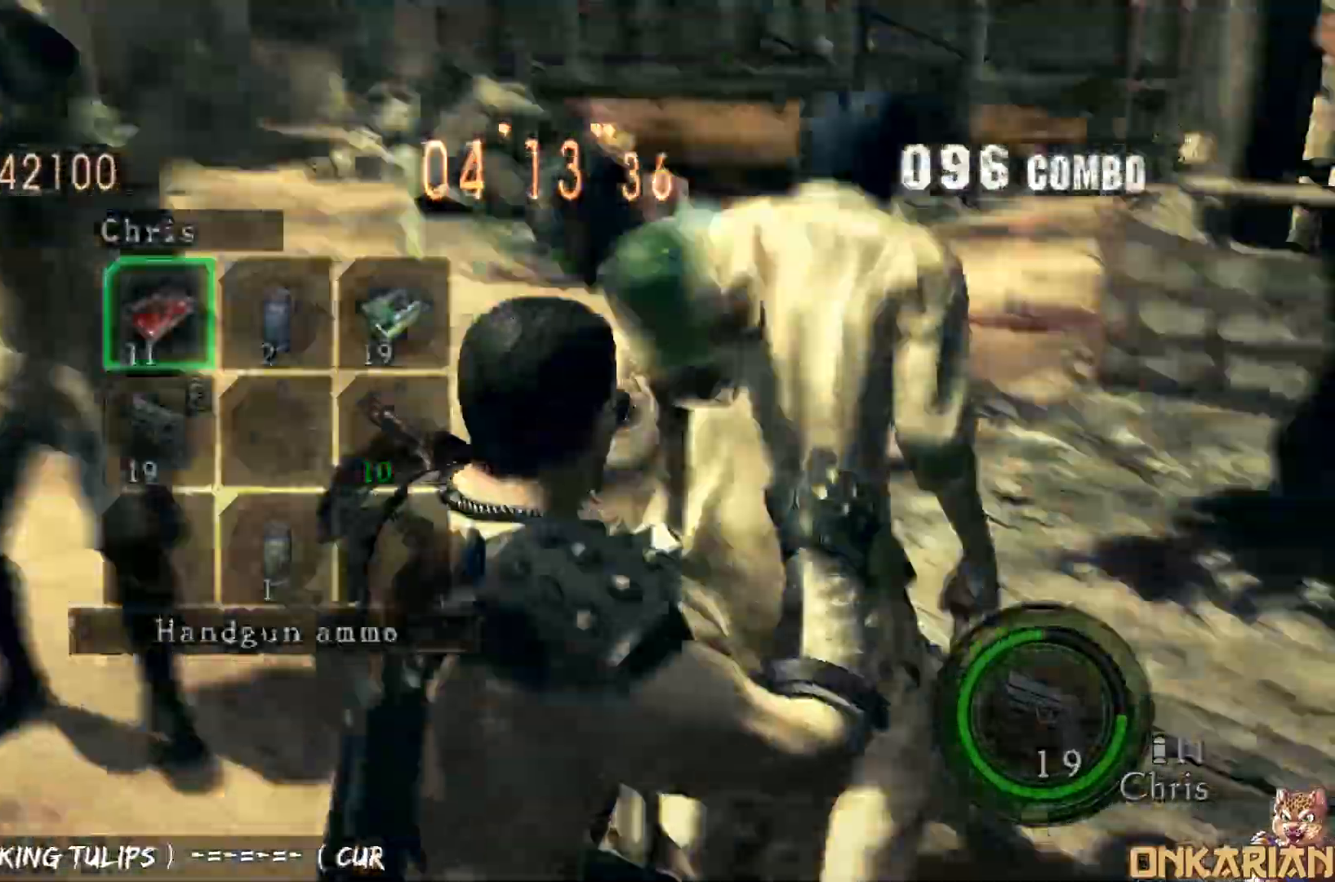
{"dt_ms": 500, "buttons": [], "left_stick": "down-left", "right_stick": "center", "events": [[17, "SQUARE", "down"], [50, "SQUARE", "up"], [83, "DPAD_UP", "up"], [100, "DPAD_DOWN", "down"], [117, "SQUARE", "down"], [133, "DPAD_LEFT", "up"], [167, "DPAD_DOWN", "up"], [200, "SQUARE", "up"], [200, "TRIANGLE", "down"], [267, "left_stick", "right"], [300, "TRIANGLE", "up"], [367, "left_stick", "down"], [433, "left_stick", "down-left"]]}
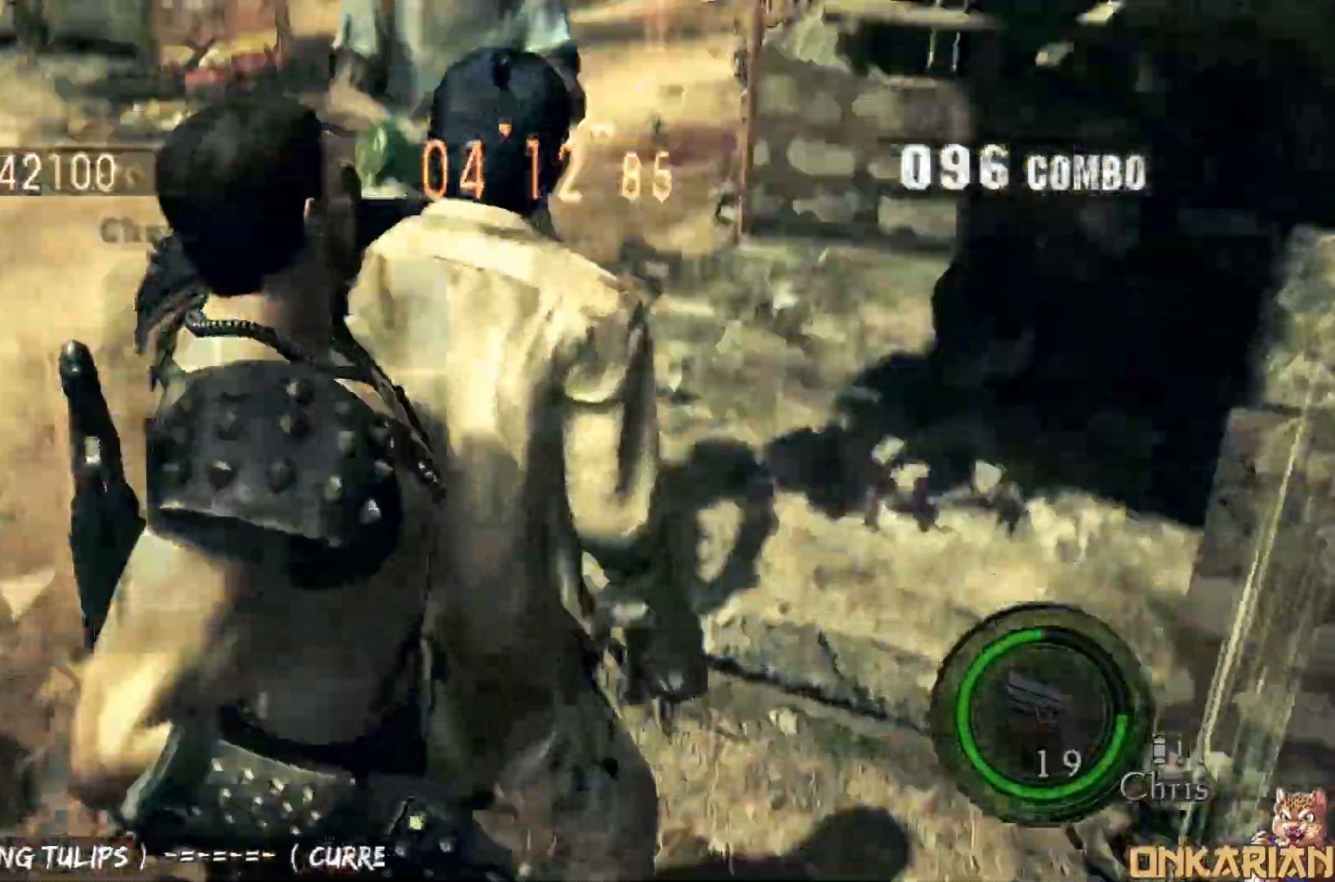
{"dt_ms": 500, "buttons": ["TRIANGLE"], "left_stick": "down-right", "right_stick": "center", "events": [[17, "left_stick", "center"], [33, "TRIANGLE", "down"], [100, "DPAD_LEFT", "down"], [100, "TRIANGLE", "up"], [150, "DPAD_UP", "down"], [200, "SQUARE", "down"], [267, "DPAD_UP", "up"], [283, "DPAD_DOWN", "down"], [300, "DPAD_LEFT", "up"], [350, "DPAD_DOWN", "up"], [350, "TRIANGLE", "down"], [367, "SQUARE", "up"], [383, "left_stick", "right"], [450, "left_stick", "down-right"]]}
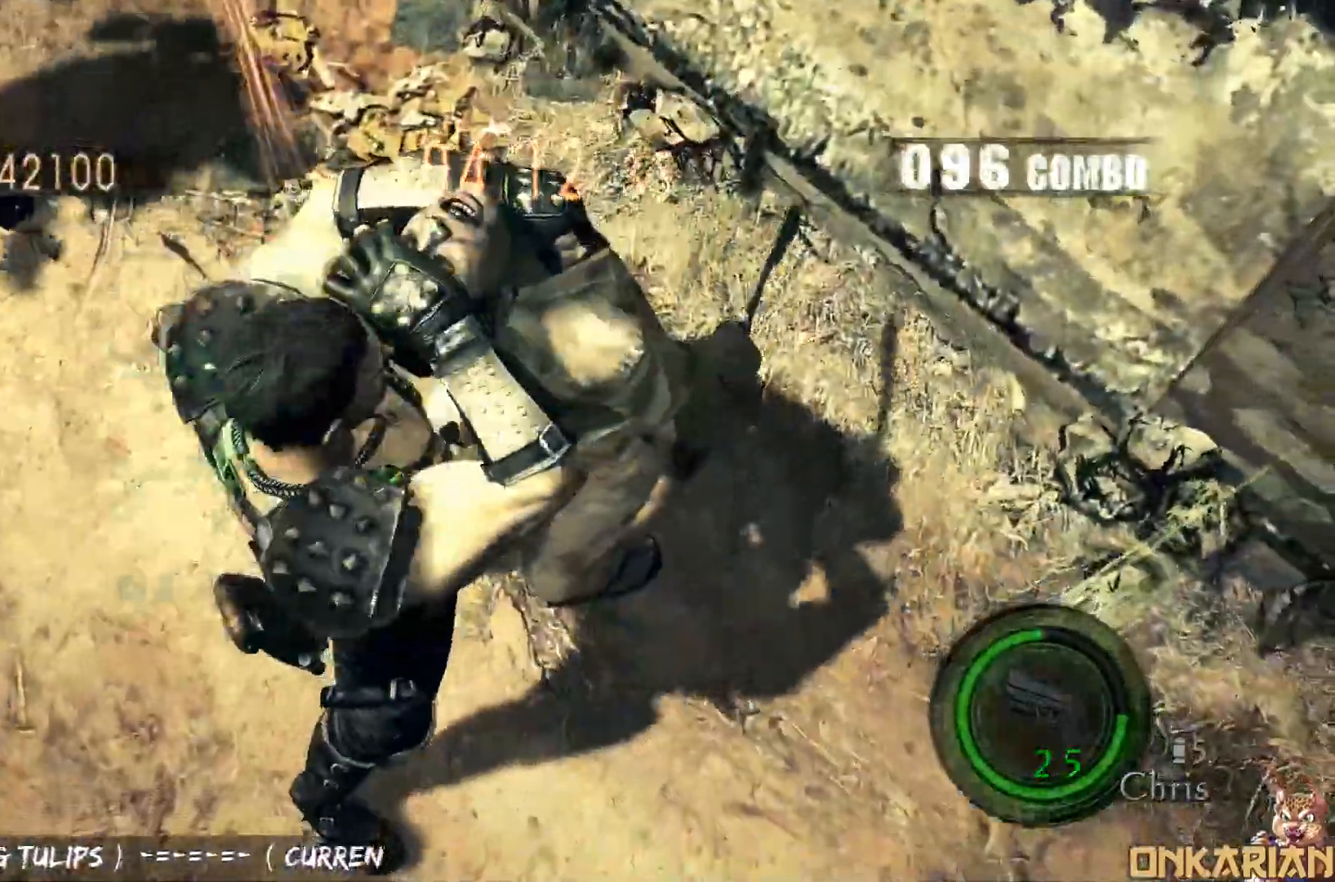
{"dt_ms": 1000, "buttons": [], "left_stick": "up-right", "right_stick": "center"}
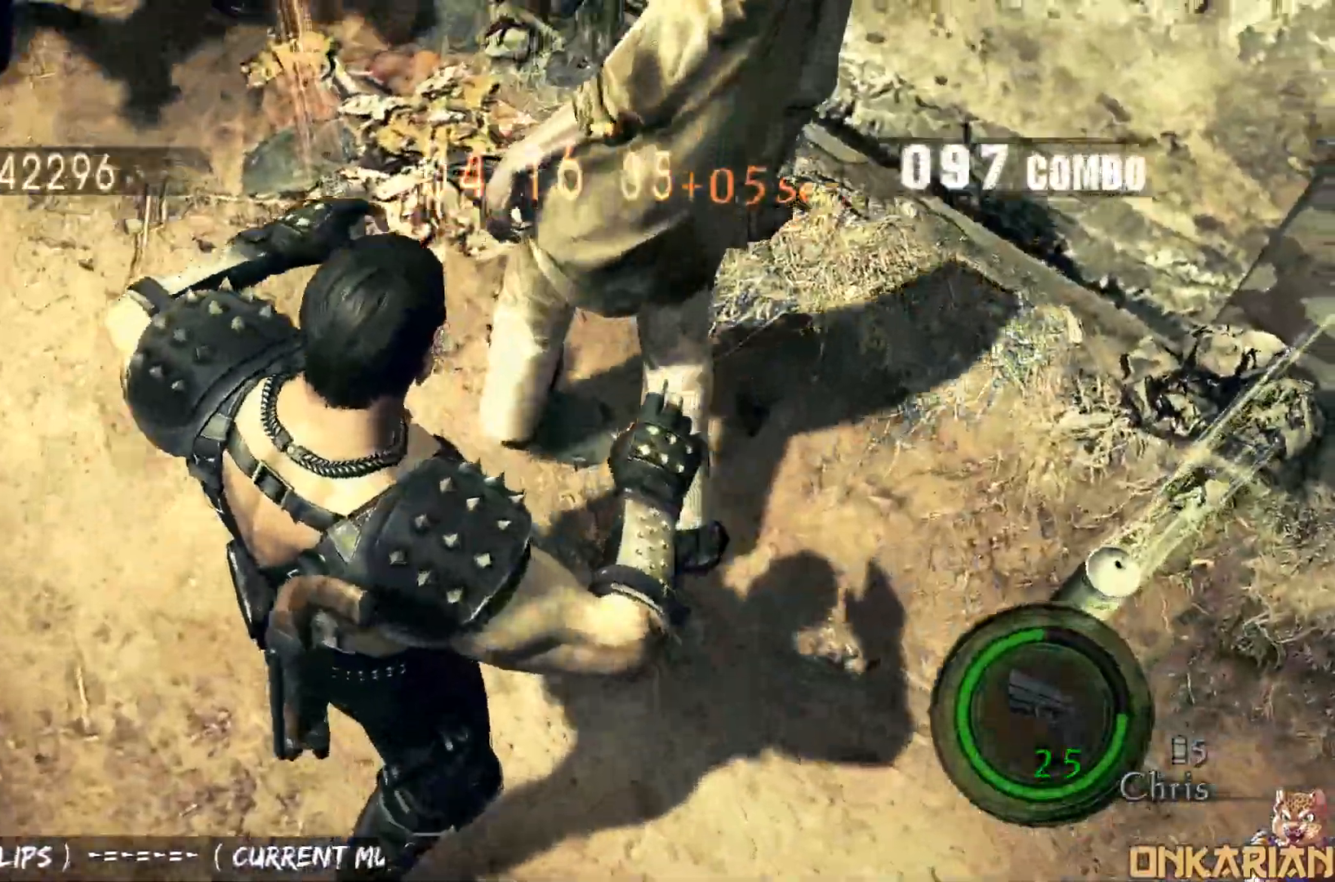
{"dt_ms": 500, "buttons": ["CROSS"], "left_stick": "up", "right_stick": "left", "events": [[33, "CROSS", "down"], [33, "TRIANGLE", "down"], [33, "left_stick", "up"], [167, "left_stick", "up-left"], [383, "left_stick", "up"], [433, "TRIANGLE", "up"], [467, "right_stick", "left"]]}
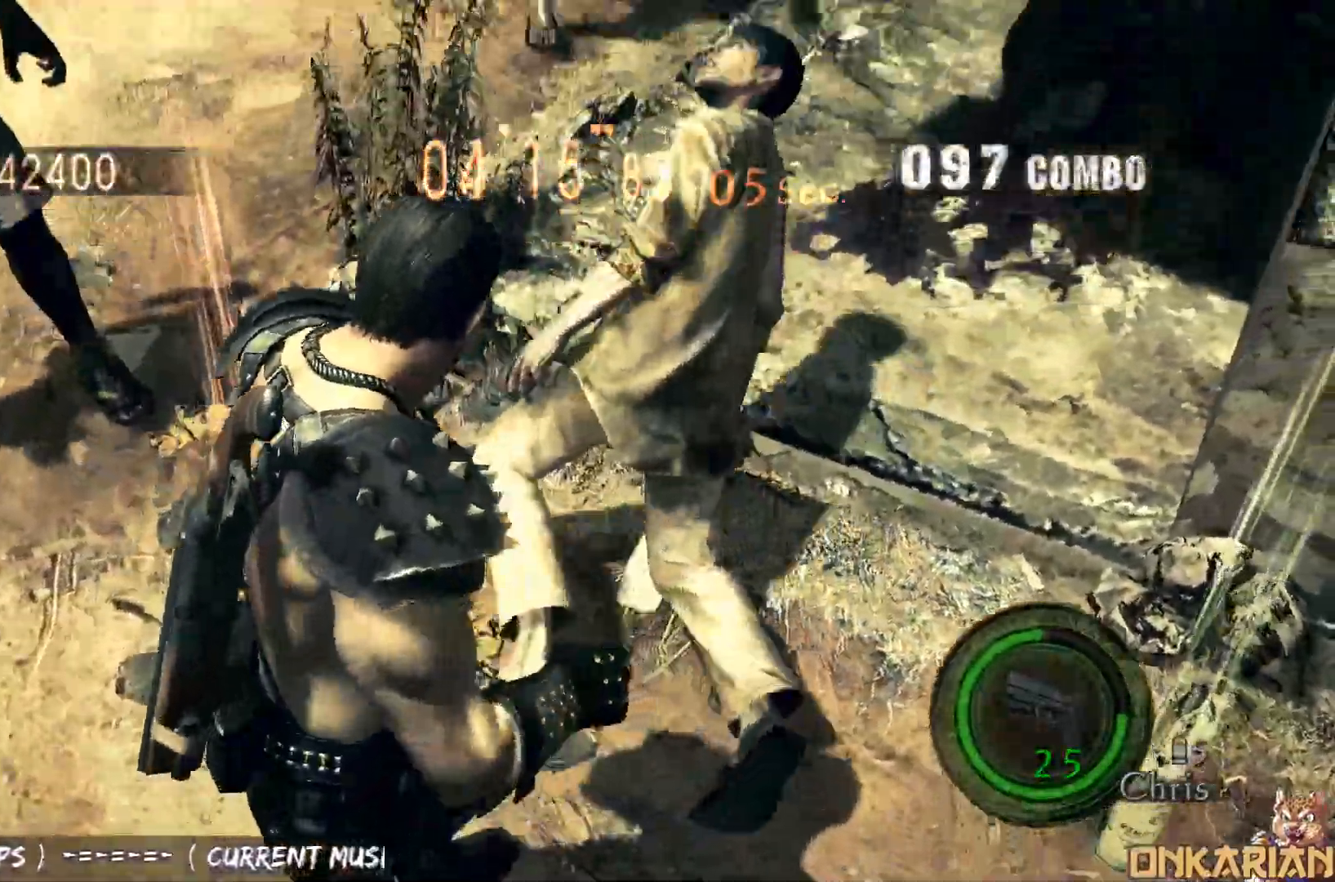
{"dt_ms": 500, "buttons": ["R1"], "left_stick": "down-right", "right_stick": "center", "events": [[50, "left_stick", "center"], [133, "R1", "down"], [200, "CROSS", "up"], [367, "left_stick", "down-left"], [367, "right_stick", "center"], [500, "left_stick", "down-right"]]}
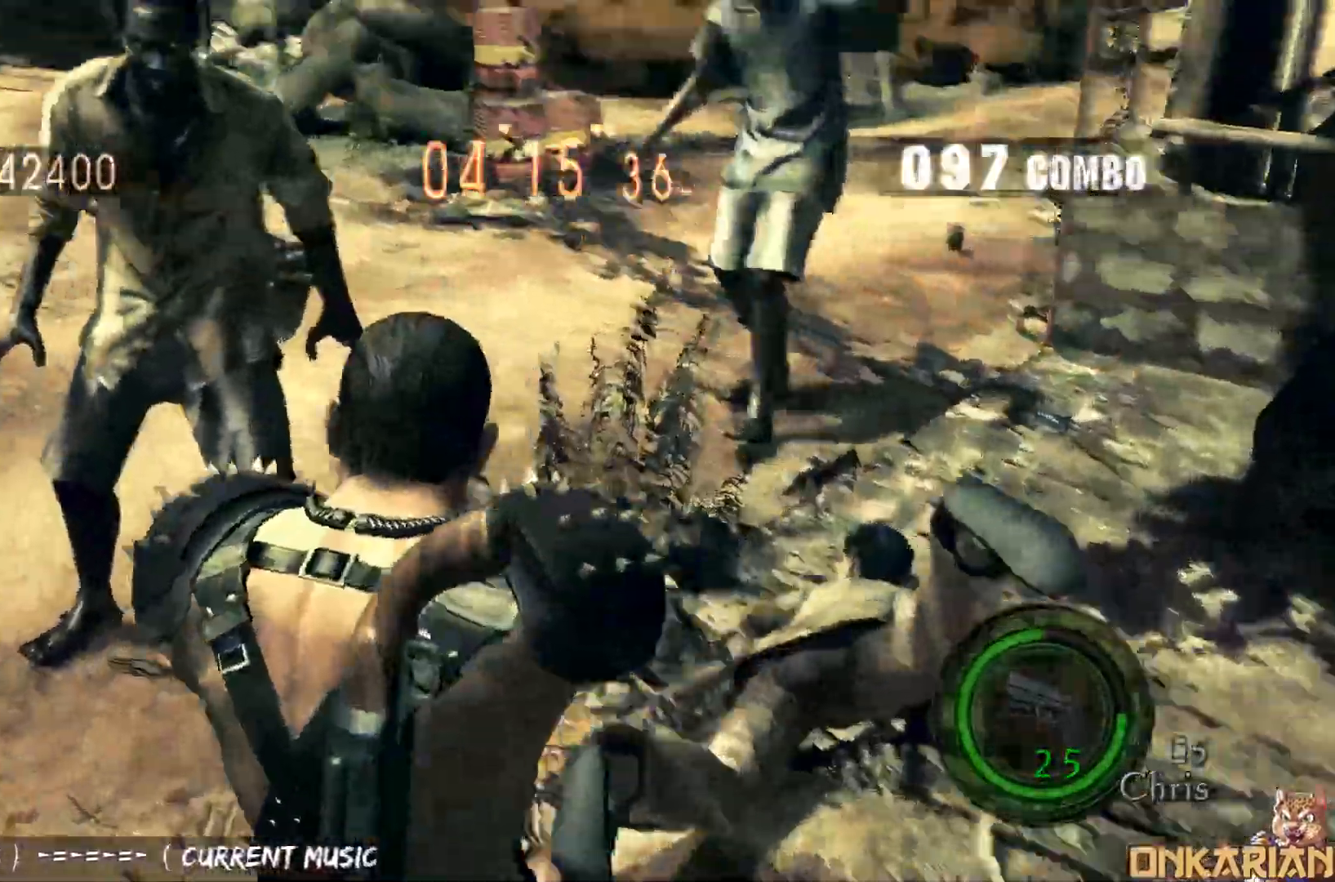
{"dt_ms": 500, "buttons": ["R1"], "left_stick": "down", "right_stick": "center", "events": [[83, "left_stick", "left"], [150, "SQUARE", "down"], [250, "left_stick", "center"], [267, "SQUARE", "up"], [500, "left_stick", "down"]]}
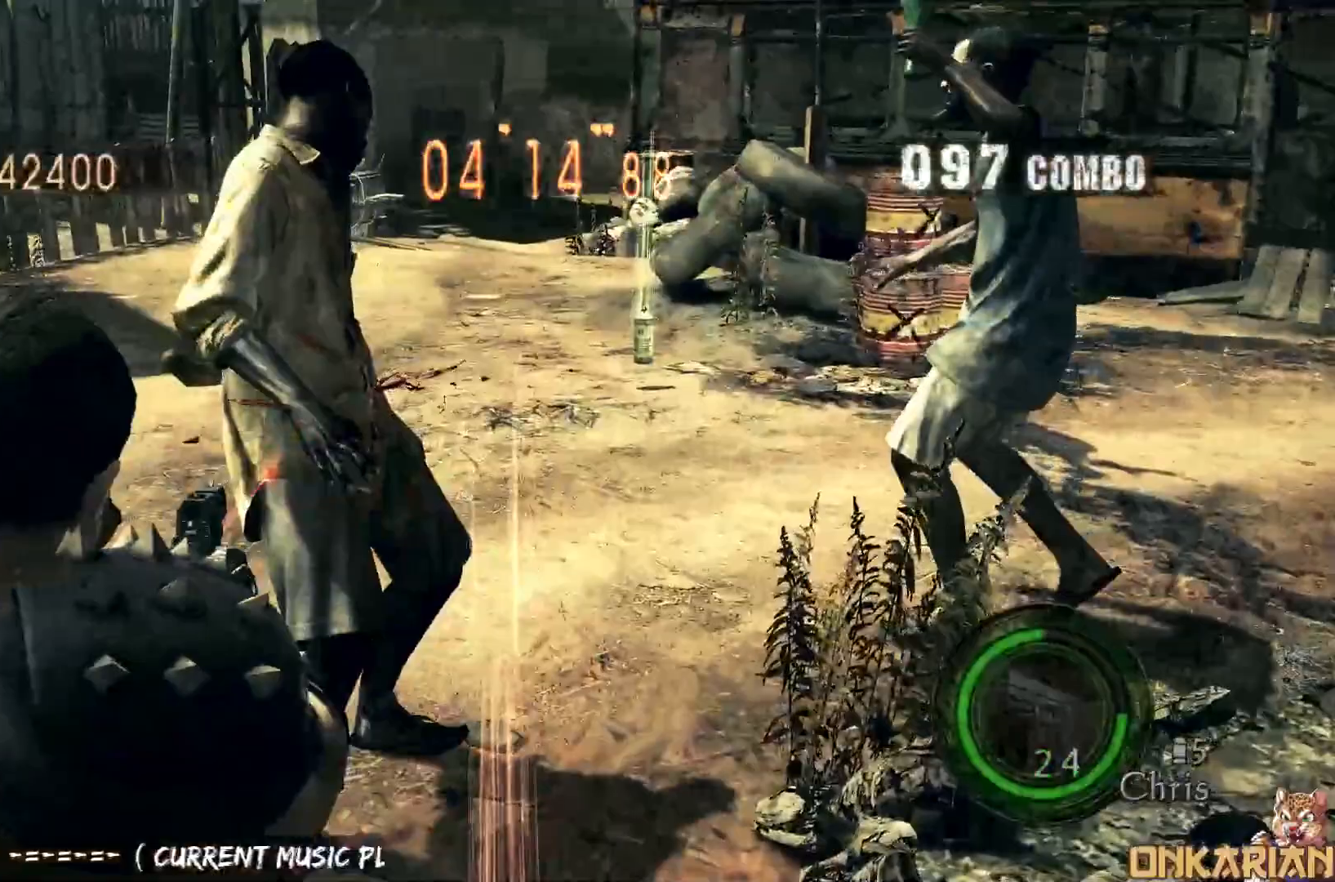
{"dt_ms": 500, "buttons": ["R1"], "left_stick": "right", "right_stick": "center", "events": [[133, "SQUARE", "down"], [200, "SQUARE", "up"], [233, "left_stick", "center"], [467, "left_stick", "right"]]}
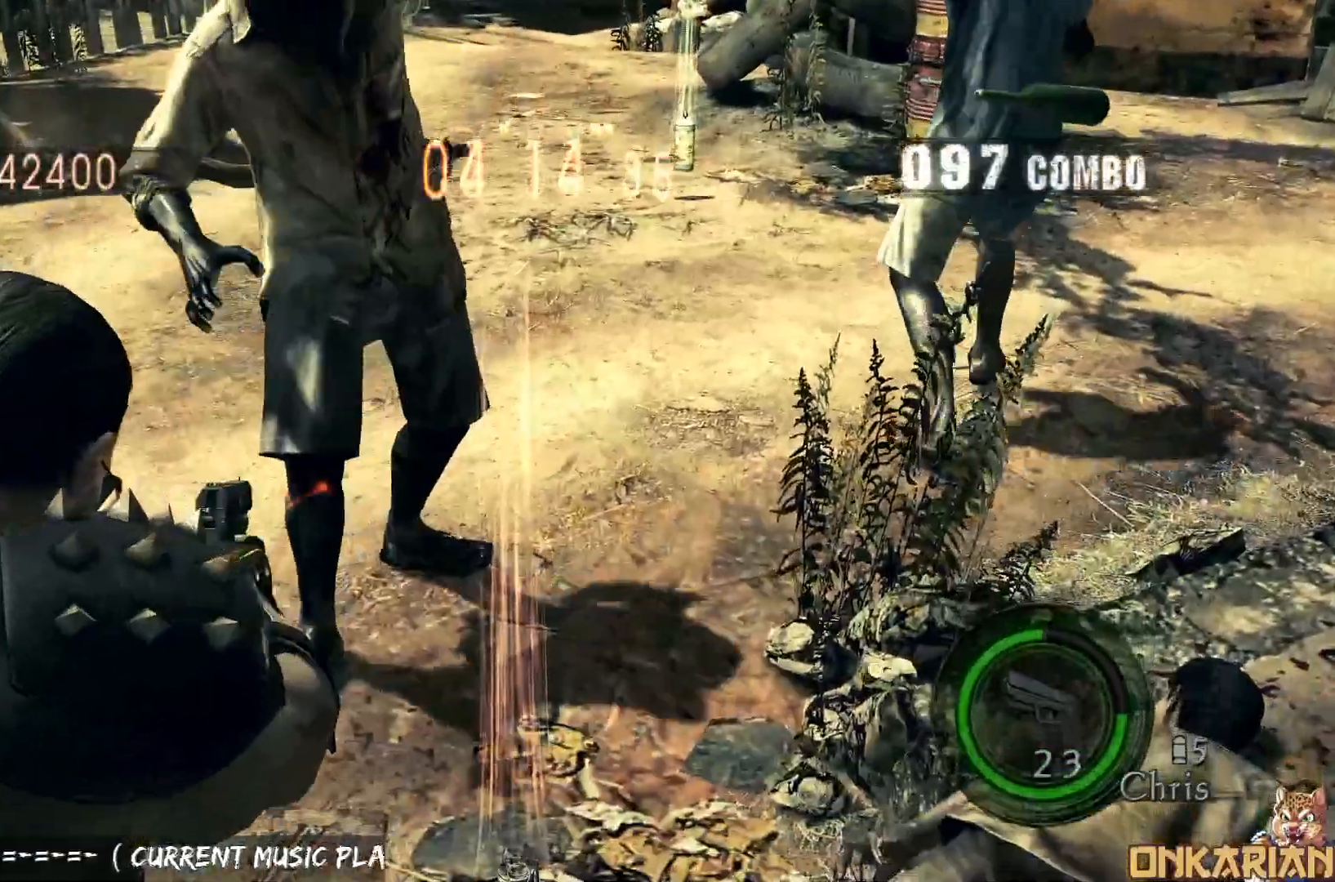
{"dt_ms": 500, "buttons": ["CROSS"], "left_stick": "up", "right_stick": "center", "events": [[33, "SQUARE", "down"], [33, "left_stick", "center"], [83, "SQUARE", "up"], [433, "R1", "up"], [467, "CROSS", "down"], [467, "left_stick", "up"]]}
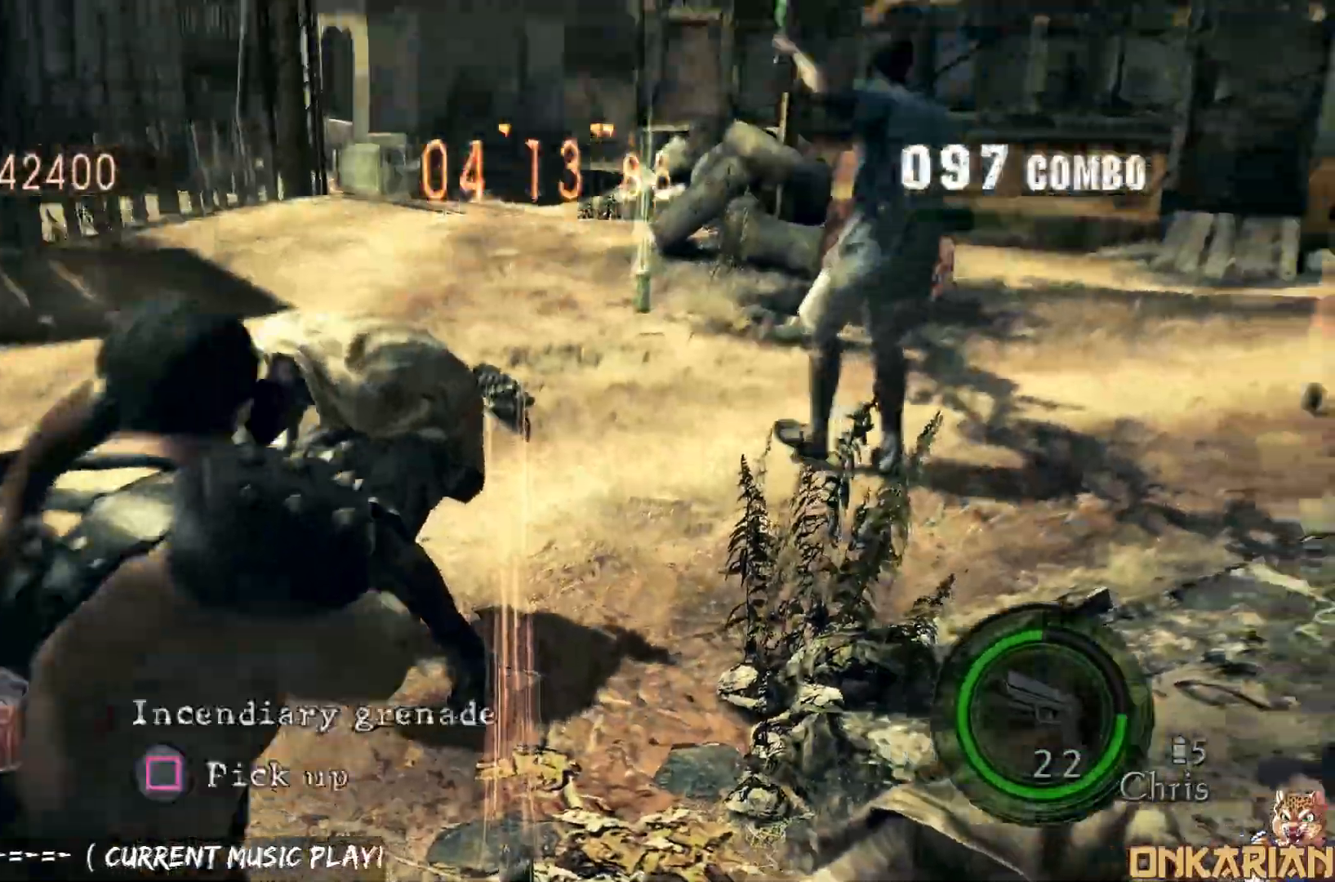
{"dt_ms": 500, "buttons": ["SQUARE", "DPAD_UP", "DPAD_LEFT"], "left_stick": "center", "right_stick": "center", "events": [[350, "CROSS", "up"], [350, "TRIANGLE", "down"], [350, "left_stick", "center"], [400, "DPAD_LEFT", "down"], [483, "DPAD_UP", "down"], [483, "SQUARE", "down"], [483, "TRIANGLE", "up"]]}
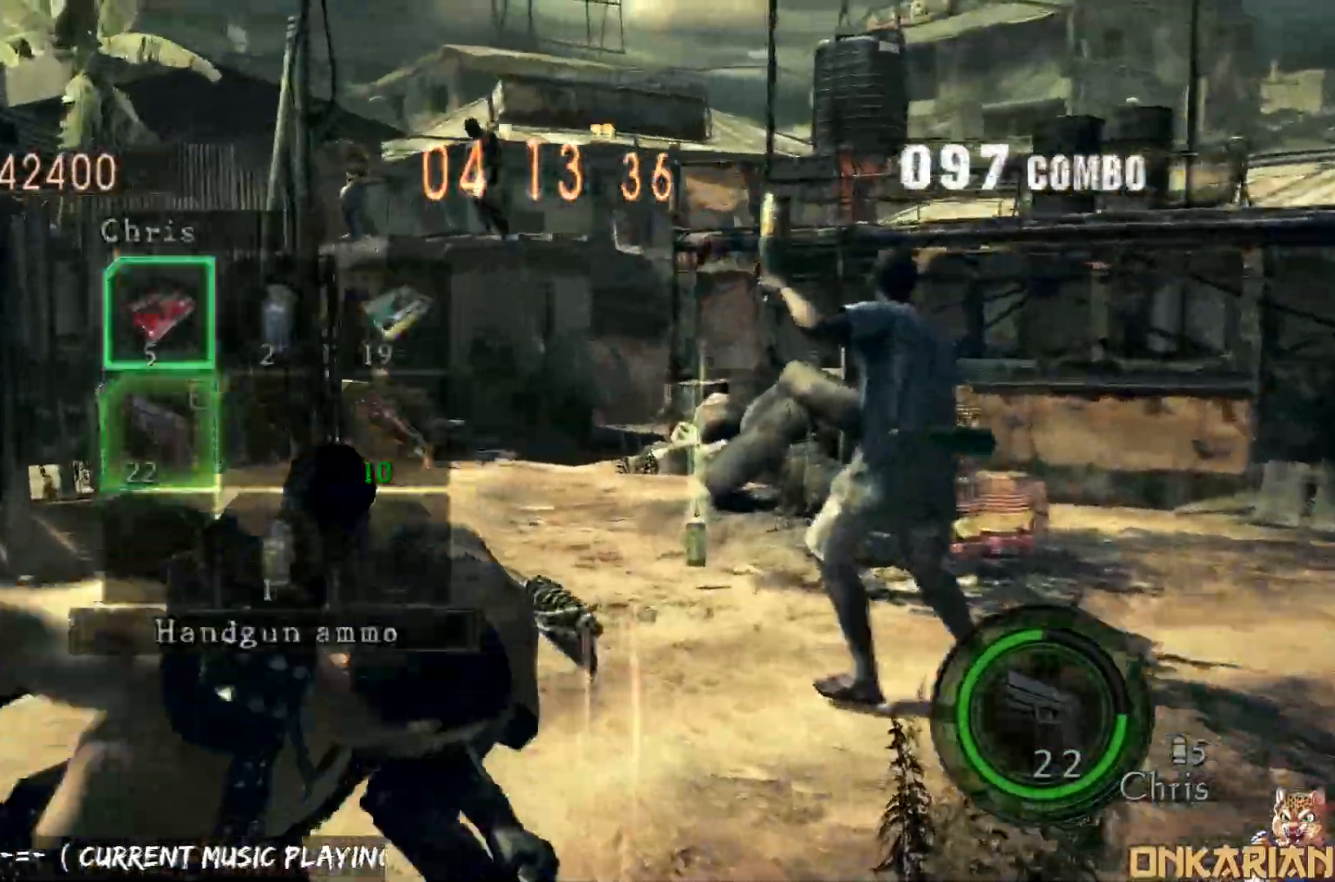
{"dt_ms": 500, "buttons": [], "left_stick": "center", "right_stick": "center", "events": [[33, "DPAD_UP", "up"], [67, "SQUARE", "up"], [167, "DPAD_LEFT", "up"], [167, "SQUARE", "down"], [200, "SQUARE", "up"], [200, "TRIANGLE", "down"], [250, "left_stick", "right"], [300, "TRIANGLE", "up"], [417, "left_stick", "center"]]}
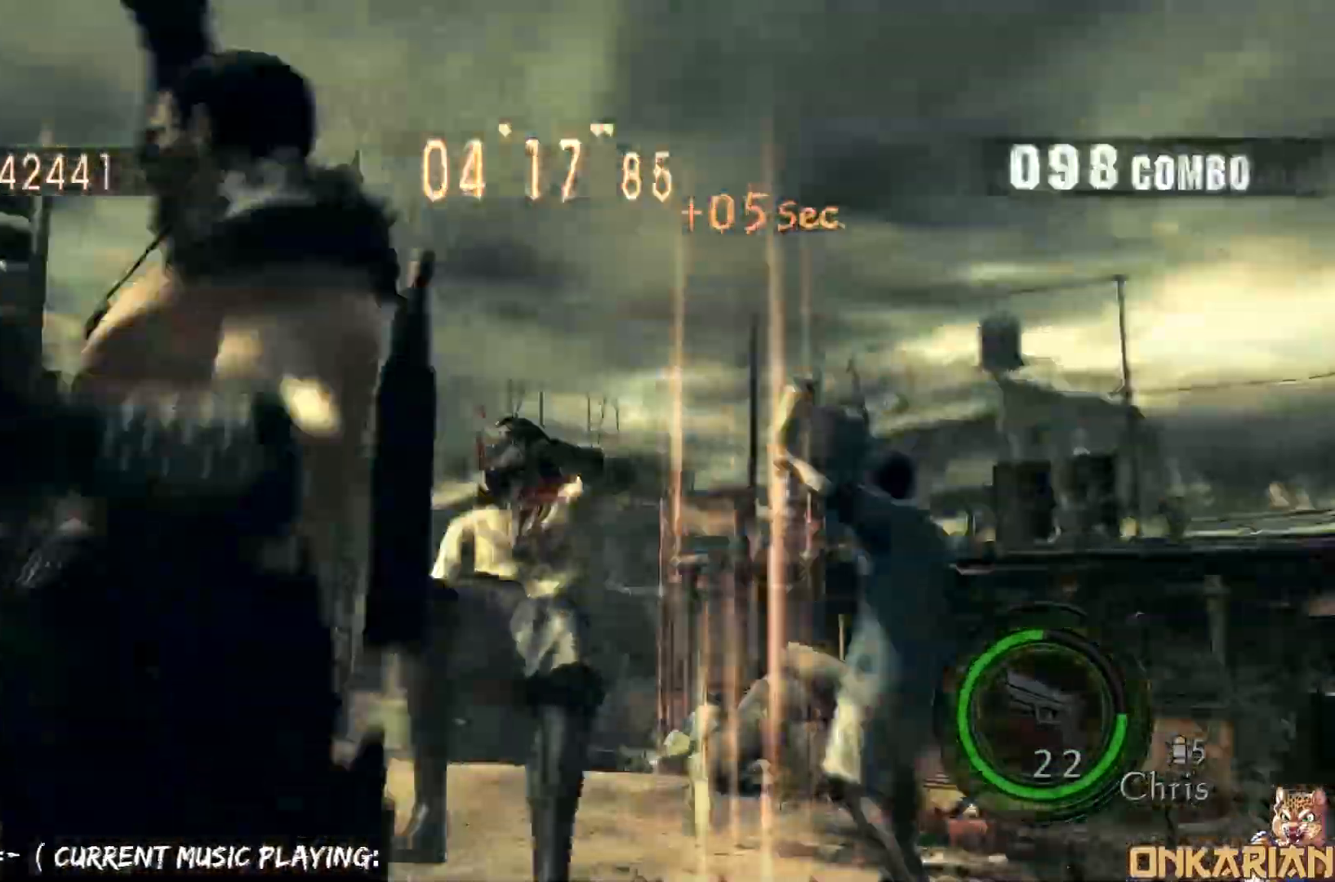
{"dt_ms": 500, "buttons": [], "left_stick": "center", "right_stick": "center", "events": [[100, "TRIANGLE", "down"], [167, "DPAD_LEFT", "down"], [267, "DPAD_UP", "down"], [267, "TRIANGLE", "up"], [283, "SQUARE", "down"], [350, "DPAD_DOWN", "down"], [350, "SQUARE", "up"], [383, "DPAD_DOWN", "up"], [383, "DPAD_LEFT", "up"], [383, "SQUARE", "down"], [383, "TRIANGLE", "down"], [417, "SQUARE", "up"], [450, "DPAD_UP", "up"], [450, "TRIANGLE", "up"]]}
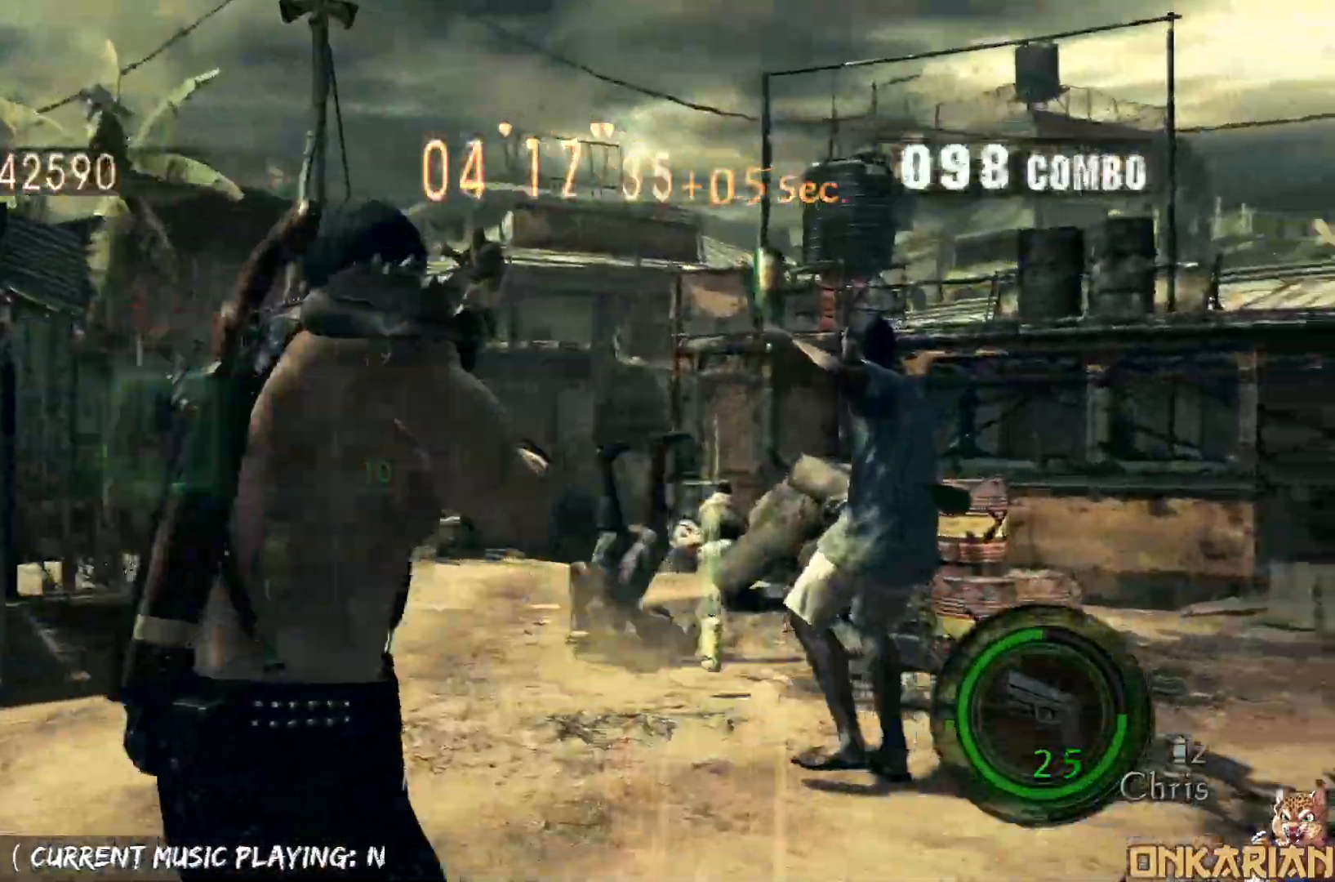
{"dt_ms": 500, "buttons": ["R1"], "left_stick": "down-right", "right_stick": "center", "events": [[33, "R1", "down"], [33, "left_stick", "right"], [117, "left_stick", "down-right"]]}
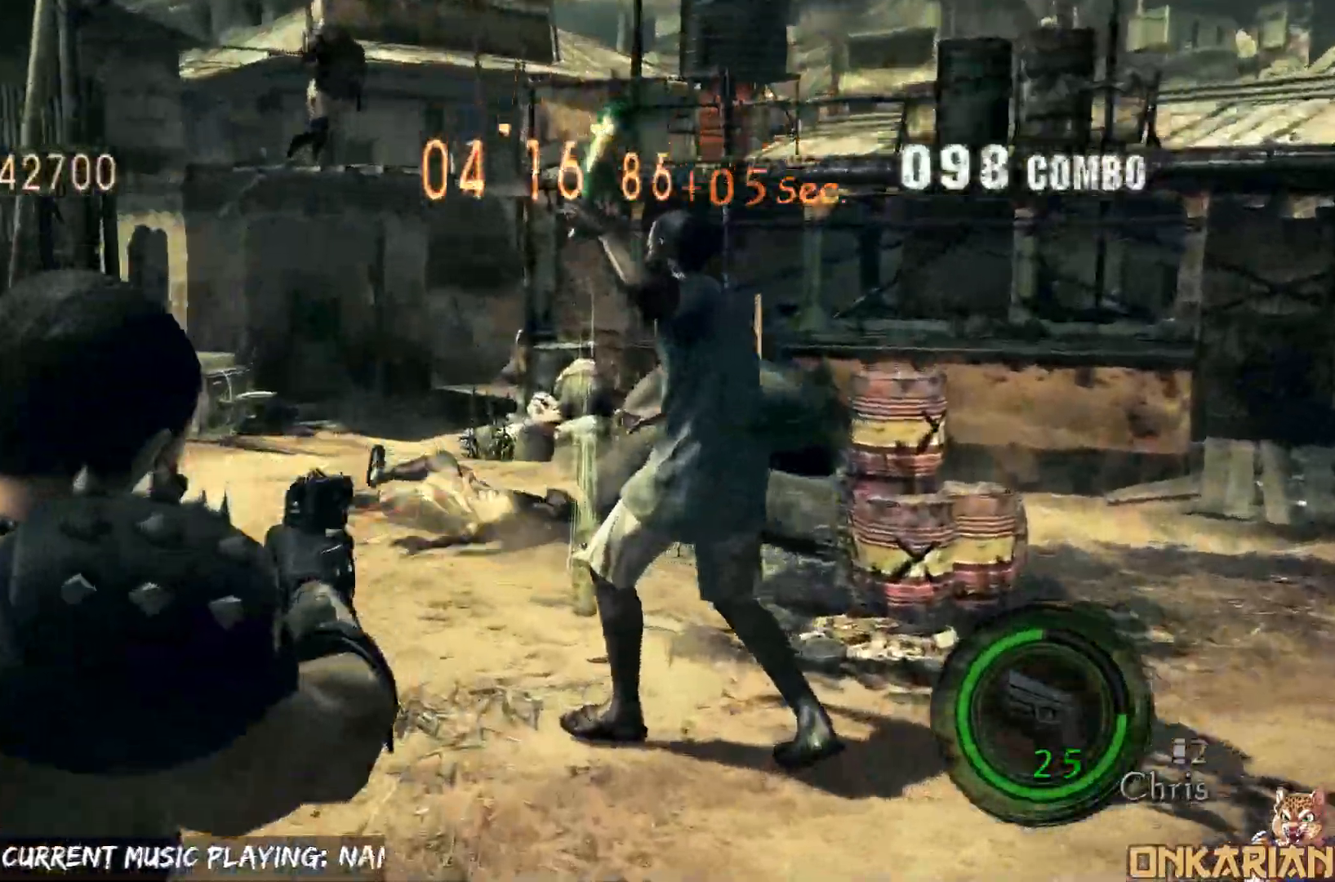
{"dt_ms": 500, "buttons": [], "left_stick": "center", "right_stick": "center", "events": [[167, "SQUARE", "down"], [167, "left_stick", "center"], [217, "SQUARE", "up"], [483, "R1", "up"]]}
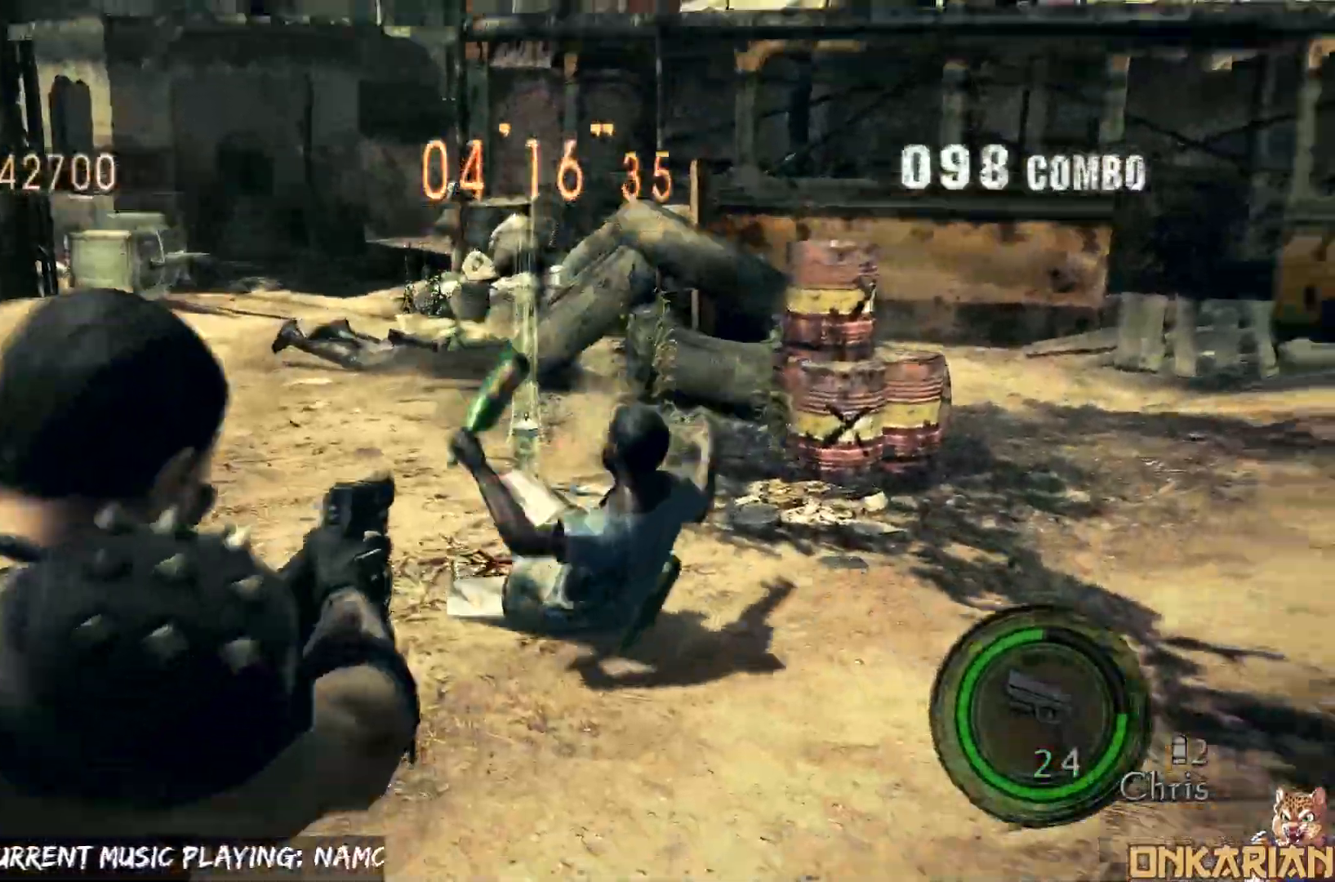
{"dt_ms": 500, "buttons": ["CROSS"], "left_stick": "up-right", "right_stick": "center", "events": [[33, "left_stick", "up-right"], [67, "CROSS", "down"]]}
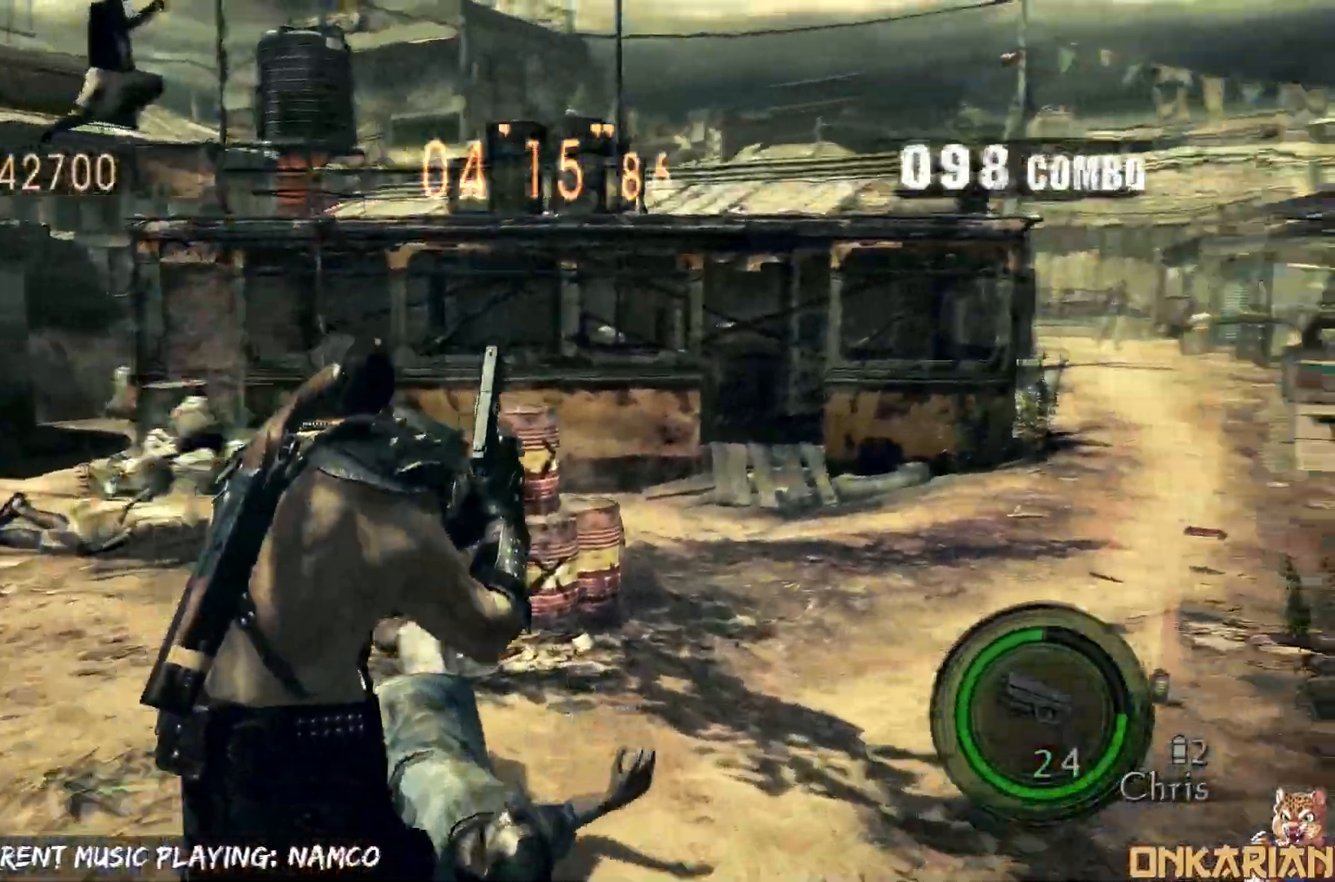
{"dt_ms": 500, "buttons": [], "left_stick": "up-left", "right_stick": "center", "events": [[200, "CROSS", "up"], [200, "left_stick", "center"], [433, "left_stick", "up-left"]]}
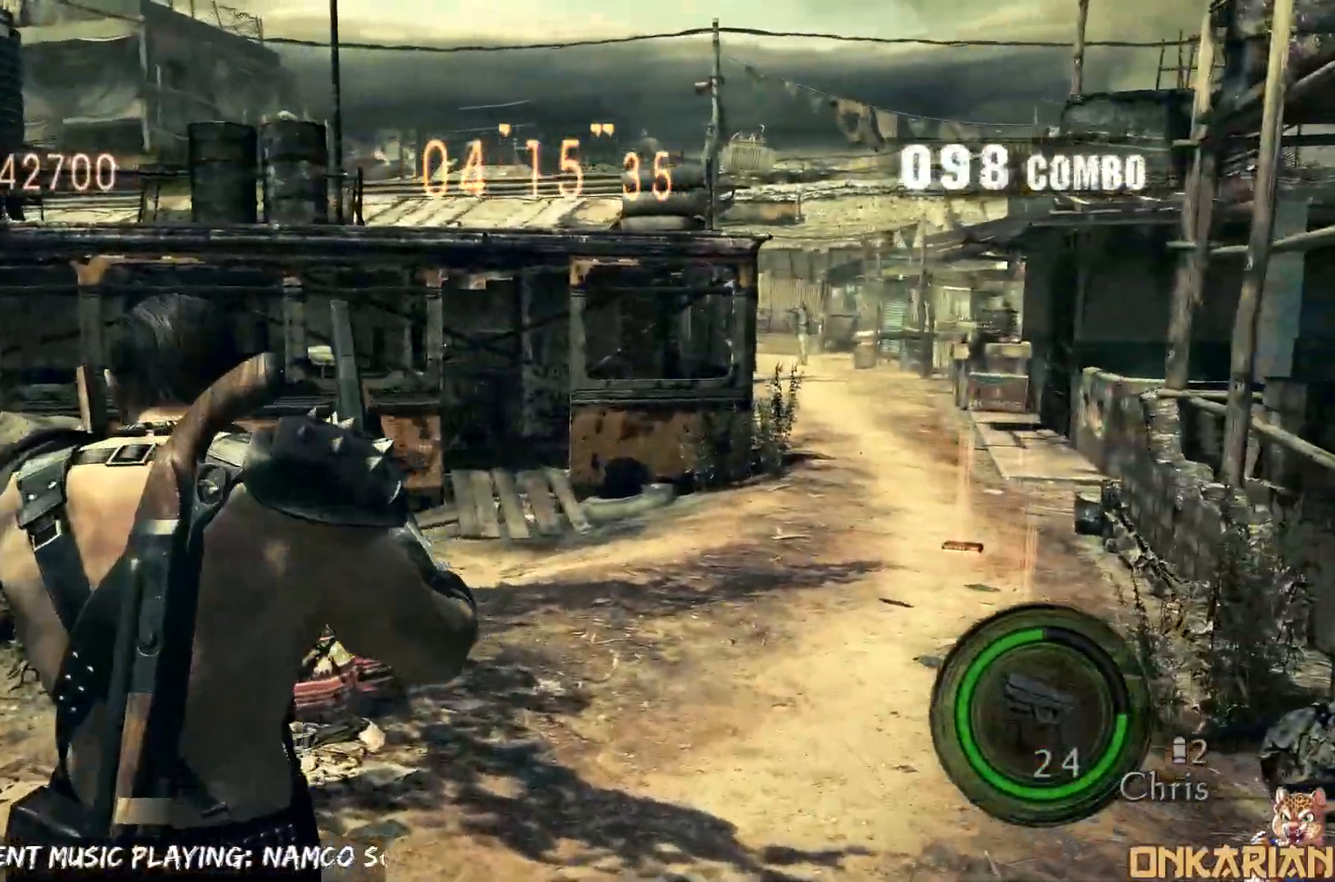
{"dt_ms": 500, "buttons": ["SQUARE"], "left_stick": "up-right", "right_stick": "center", "events": [[117, "CROSS", "down"], [183, "left_stick", "up-right"], [250, "CROSS", "up"], [350, "SQUARE", "down"], [367, "SQUARE", "up"], [433, "SQUARE", "down"]]}
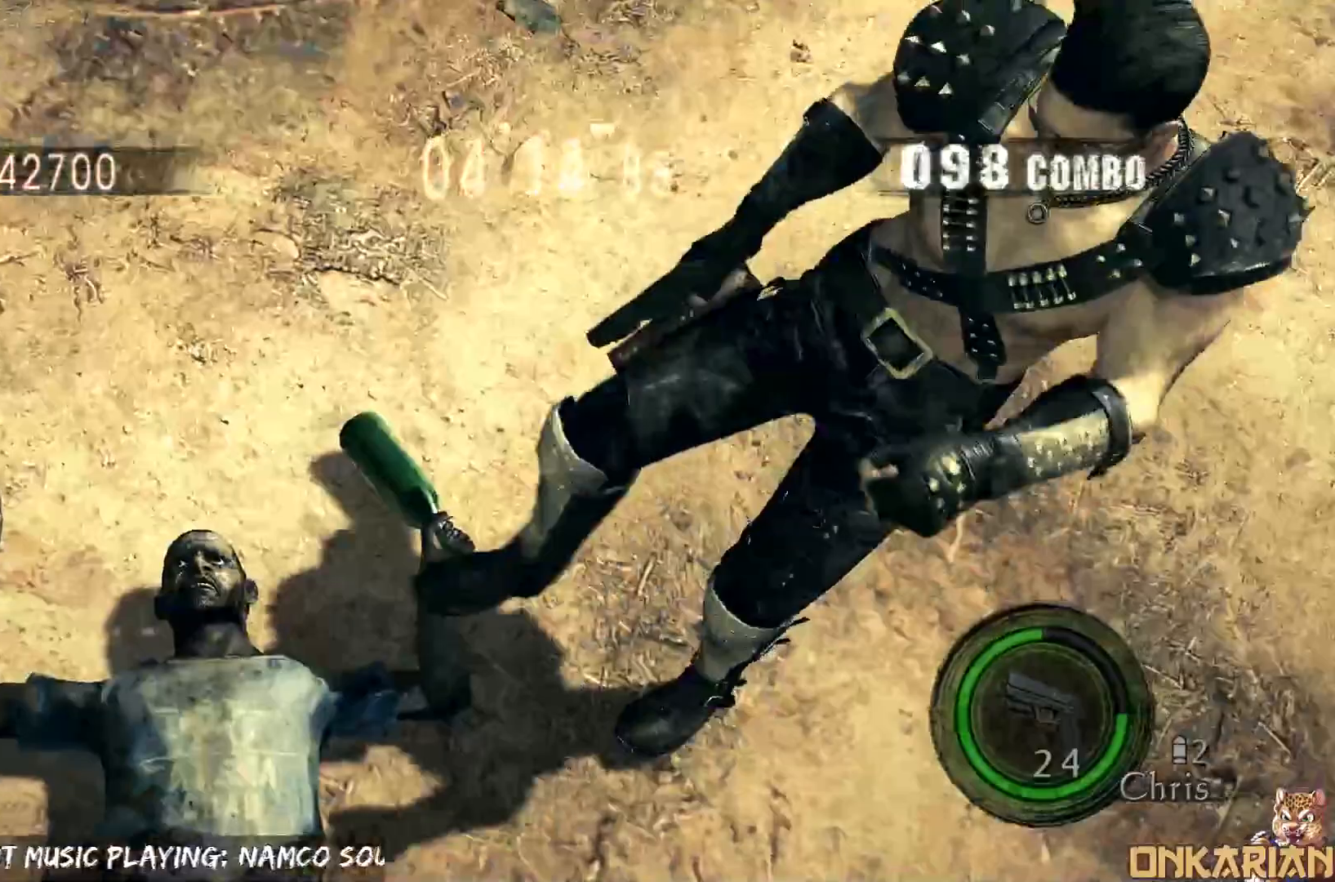
{"dt_ms": 500, "buttons": [], "left_stick": "center", "right_stick": "center", "events": [[33, "SQUARE", "up"], [33, "left_stick", "center"], [83, "SQUARE", "down"], [167, "SQUARE", "up"], [267, "SQUARE", "down"], [300, "SQUARE", "up"], [400, "SQUARE", "down"], [450, "SQUARE", "up"]]}
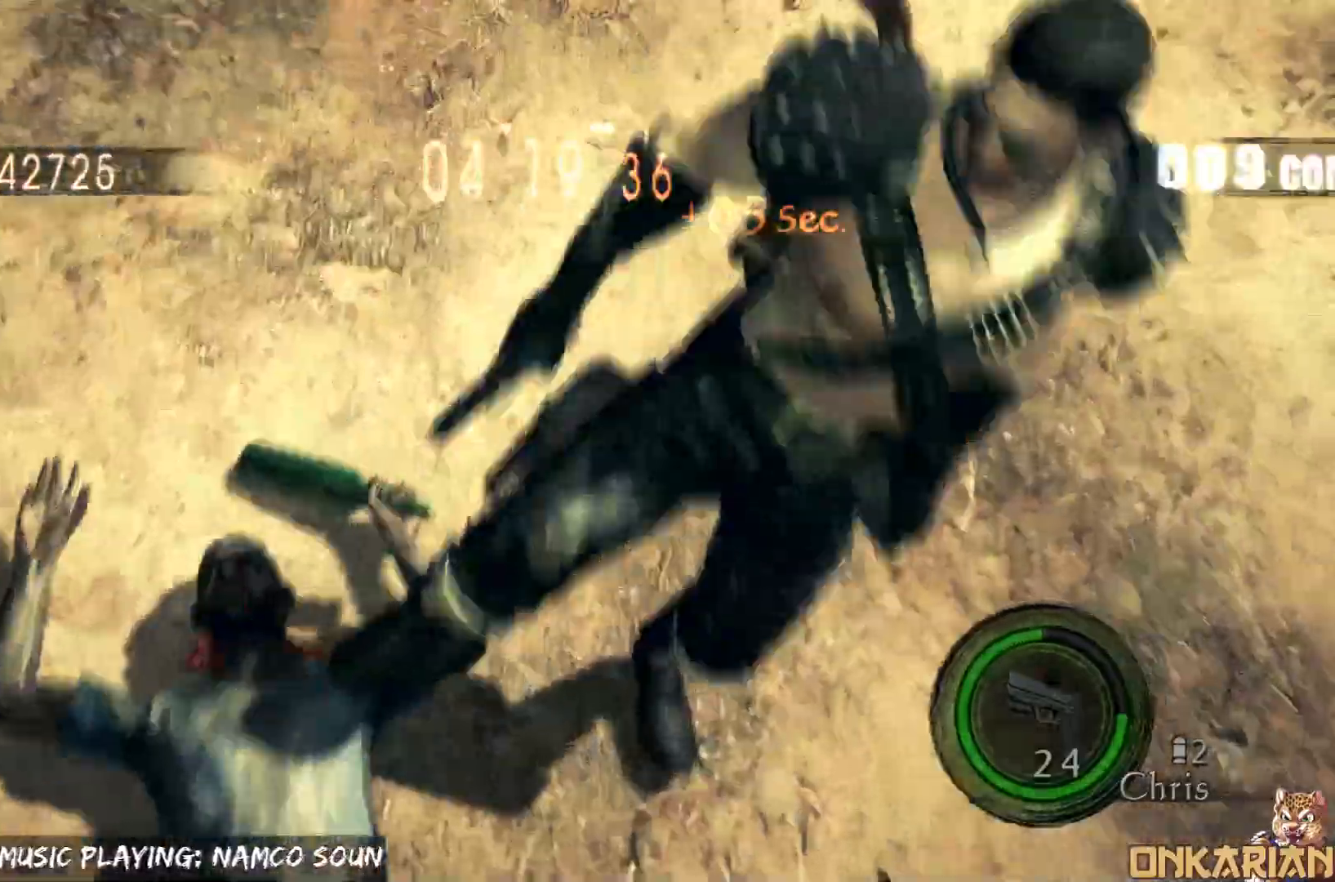
{"dt_ms": 500, "buttons": [], "left_stick": "center", "right_stick": "center", "events": [[33, "SQUARE", "down"], [117, "SQUARE", "up"], [200, "SQUARE", "down"], [267, "SQUARE", "up"], [333, "SQUARE", "down"], [400, "SQUARE", "up"]]}
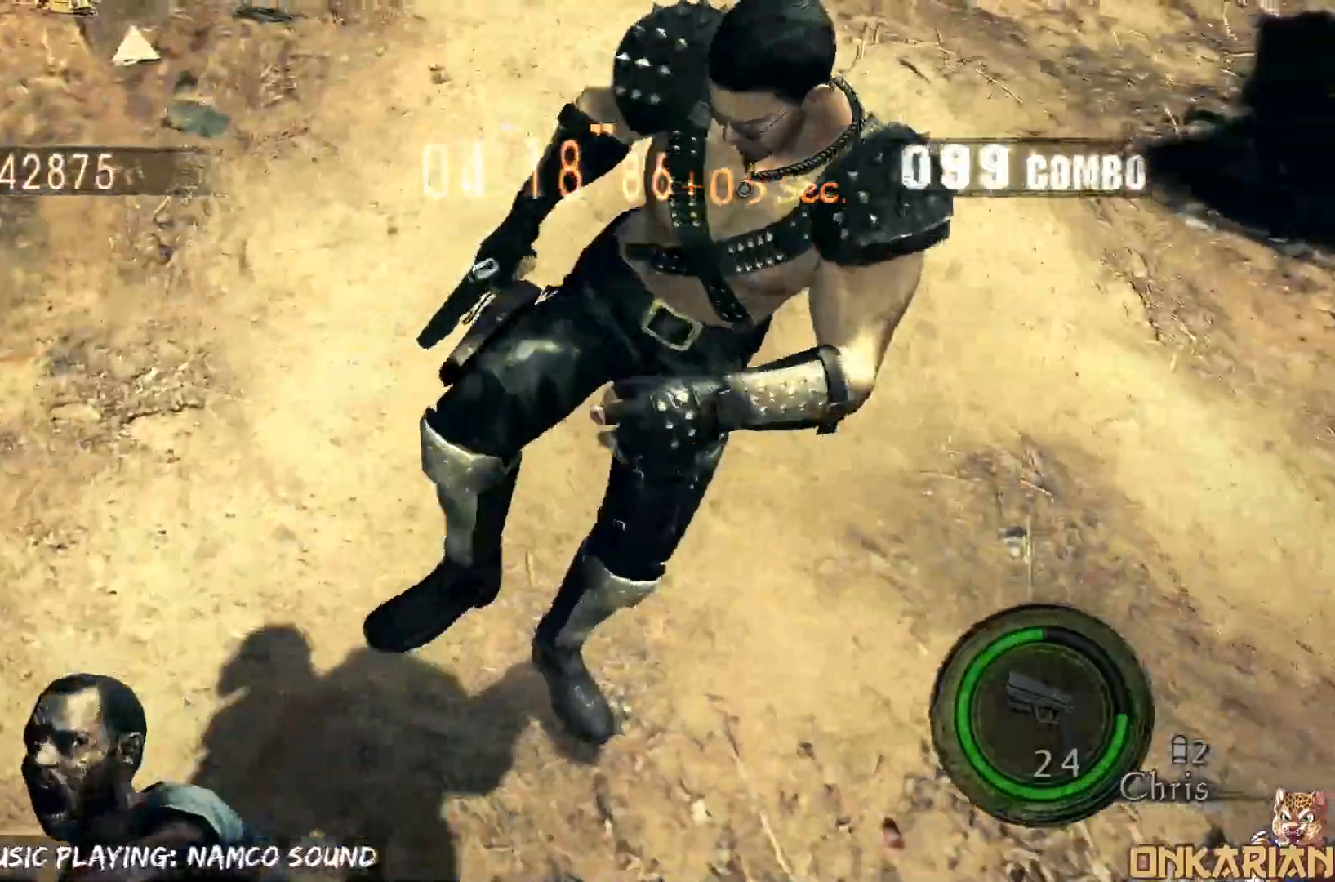
{"dt_ms": 500, "buttons": [], "left_stick": "down-right", "right_stick": "center", "events": [[83, "left_stick", "down-right"]]}
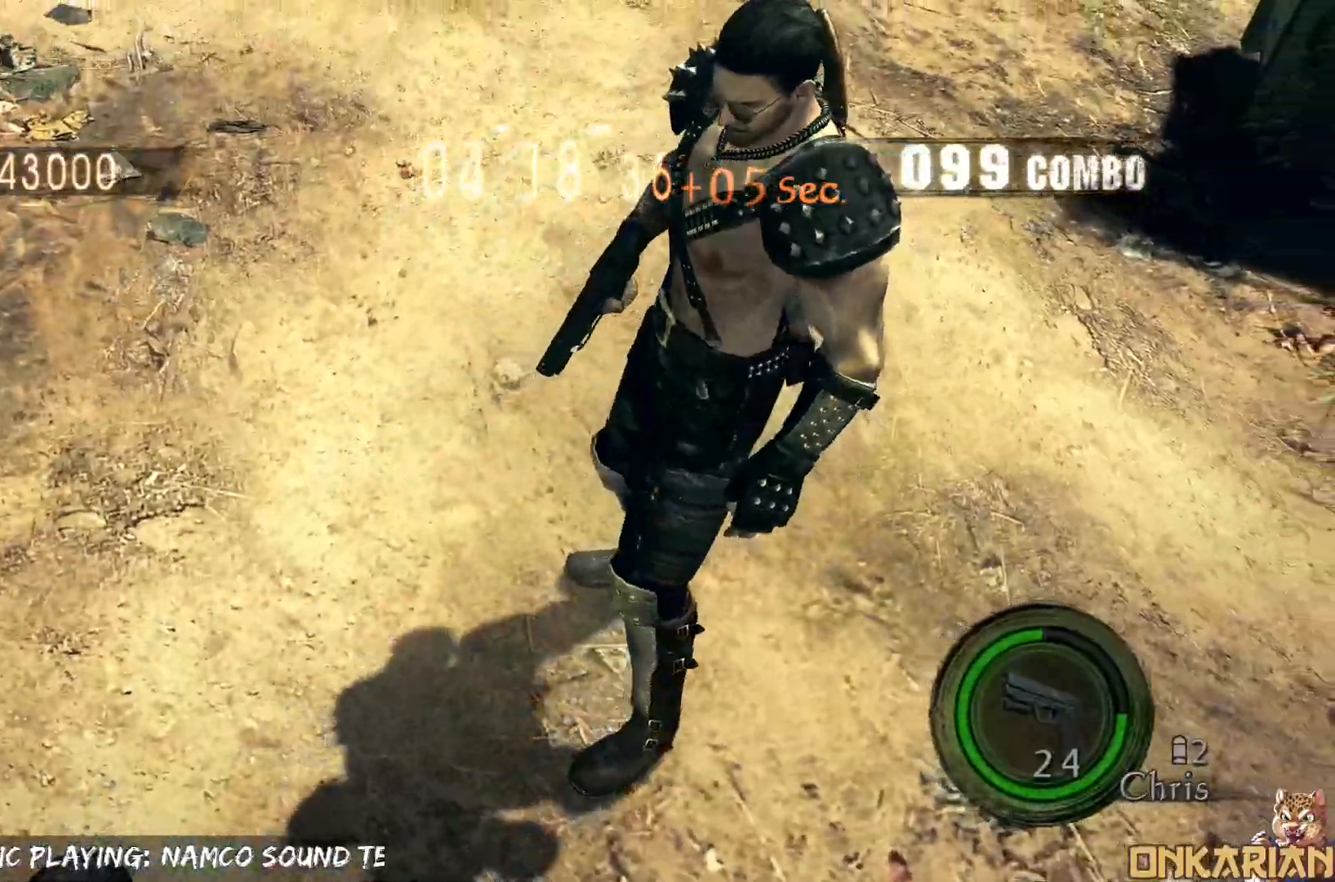
{"dt_ms": 500, "buttons": ["CROSS"], "left_stick": "up-right", "right_stick": "center", "events": [[17, "right_stick", "right"], [100, "R1", "down"], [183, "left_stick", "right"], [217, "R1", "up"], [350, "R1", "down"], [433, "R1", "up"], [450, "right_stick", "center"], [467, "CROSS", "down"], [500, "left_stick", "up-right"]]}
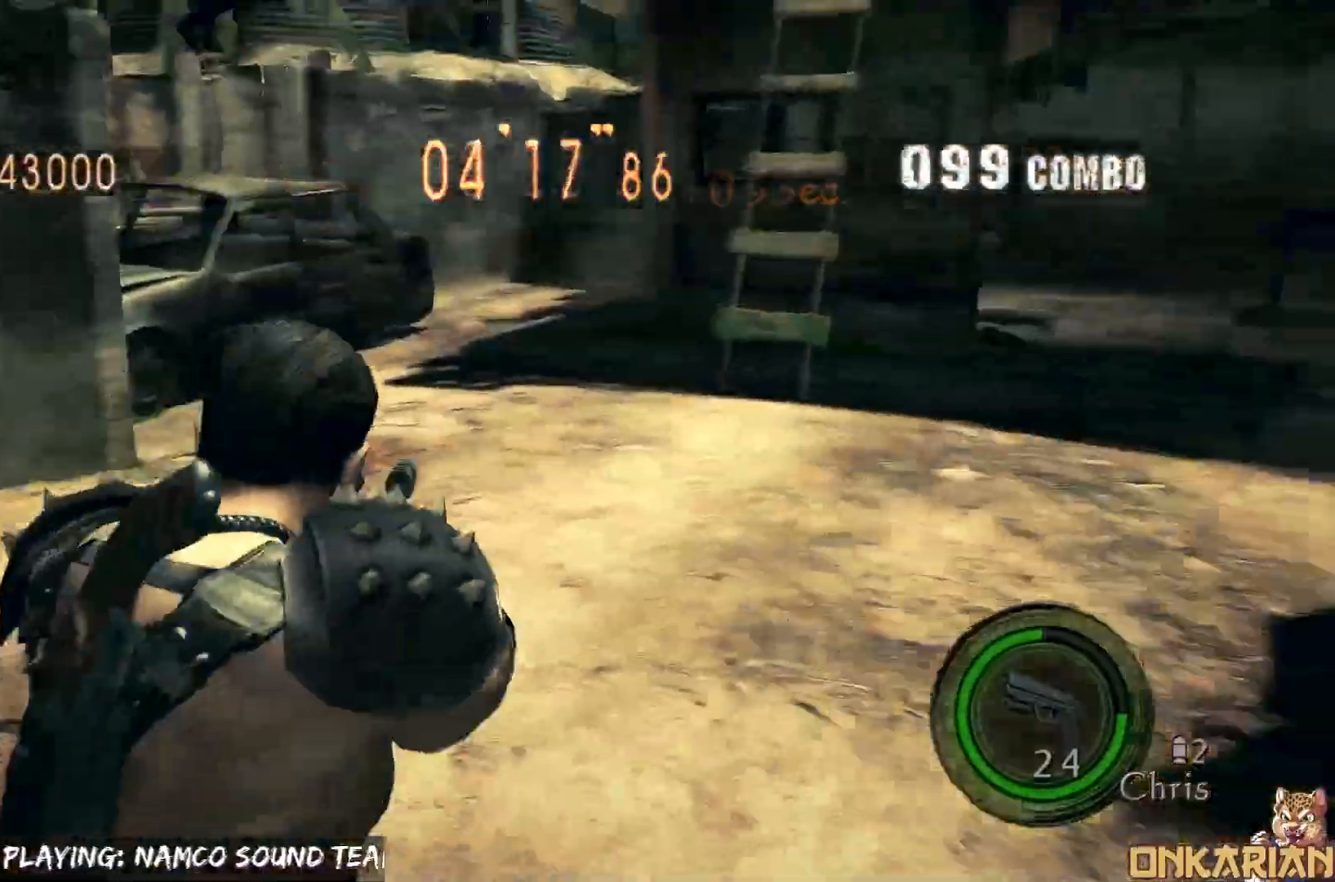
{"dt_ms": 500, "buttons": ["CROSS"], "left_stick": "up", "right_stick": "down", "events": [[233, "right_stick", "down"], [433, "left_stick", "up"]]}
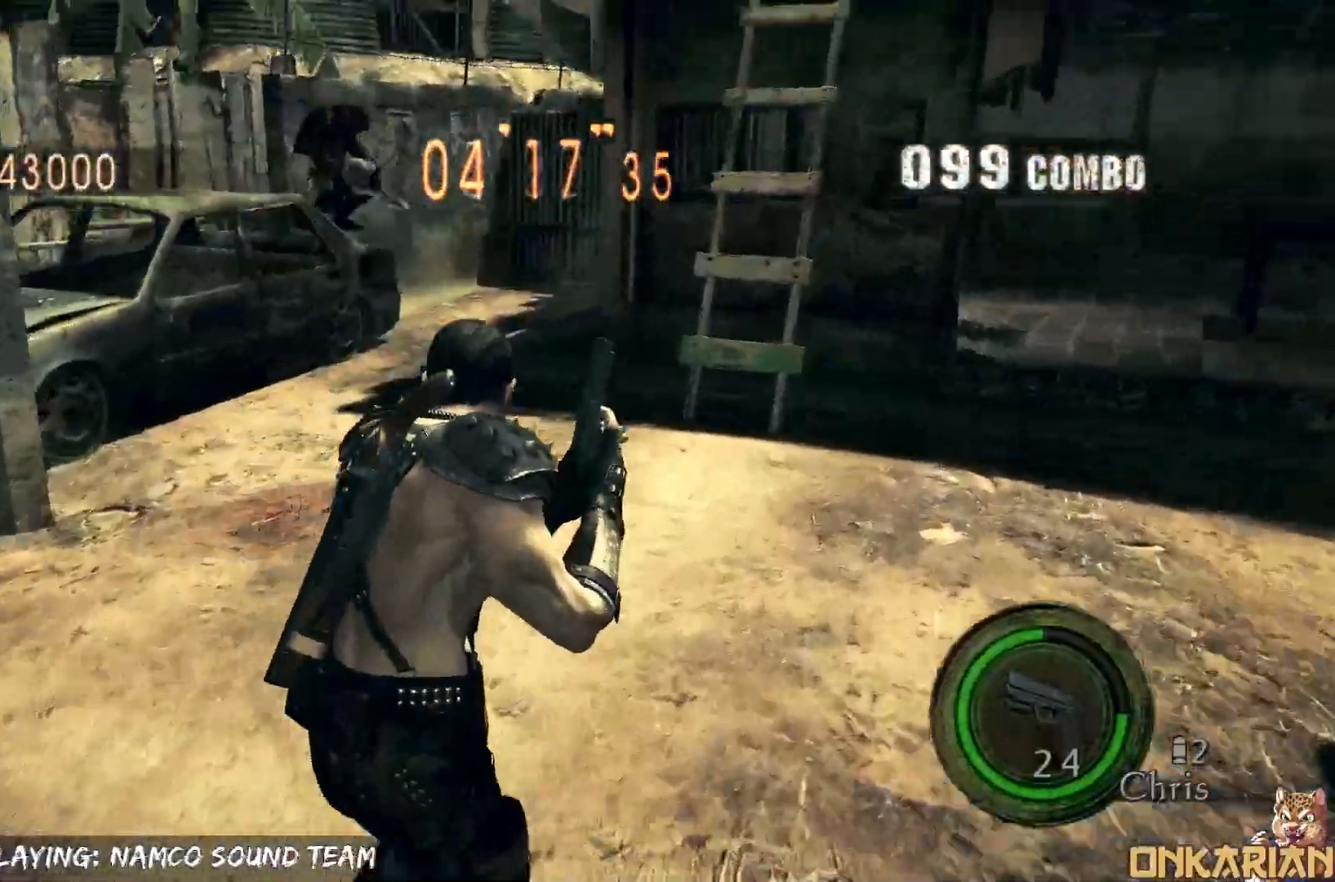
{"dt_ms": 500, "buttons": ["CROSS"], "left_stick": "up", "right_stick": "center", "events": [[17, "right_stick", "center"], [83, "left_stick", "up-left"], [433, "left_stick", "up"]]}
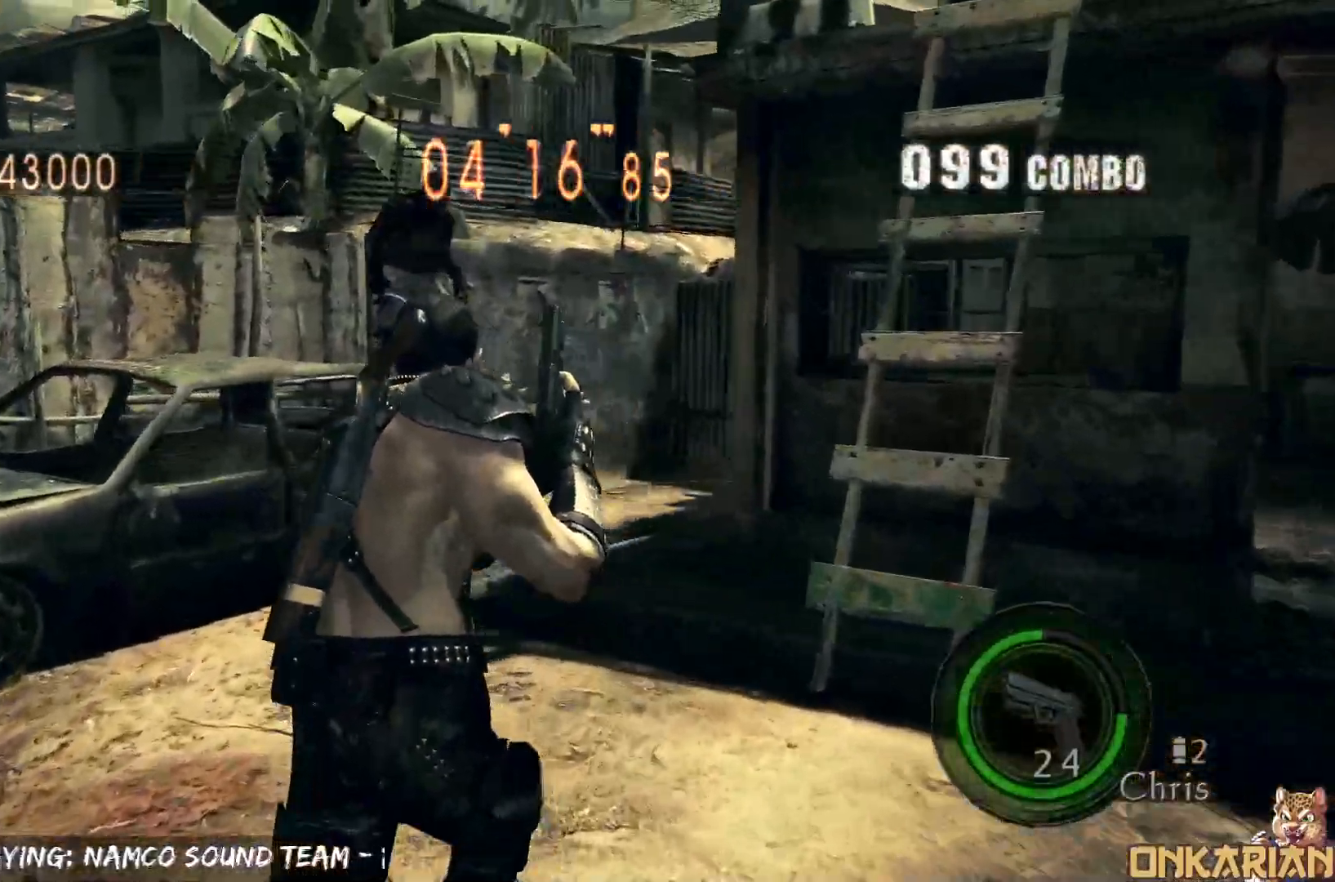
{"dt_ms": 500, "buttons": ["CROSS"], "left_stick": "up", "right_stick": "center", "events": [[100, "left_stick", "up-left"], [367, "left_stick", "up"]]}
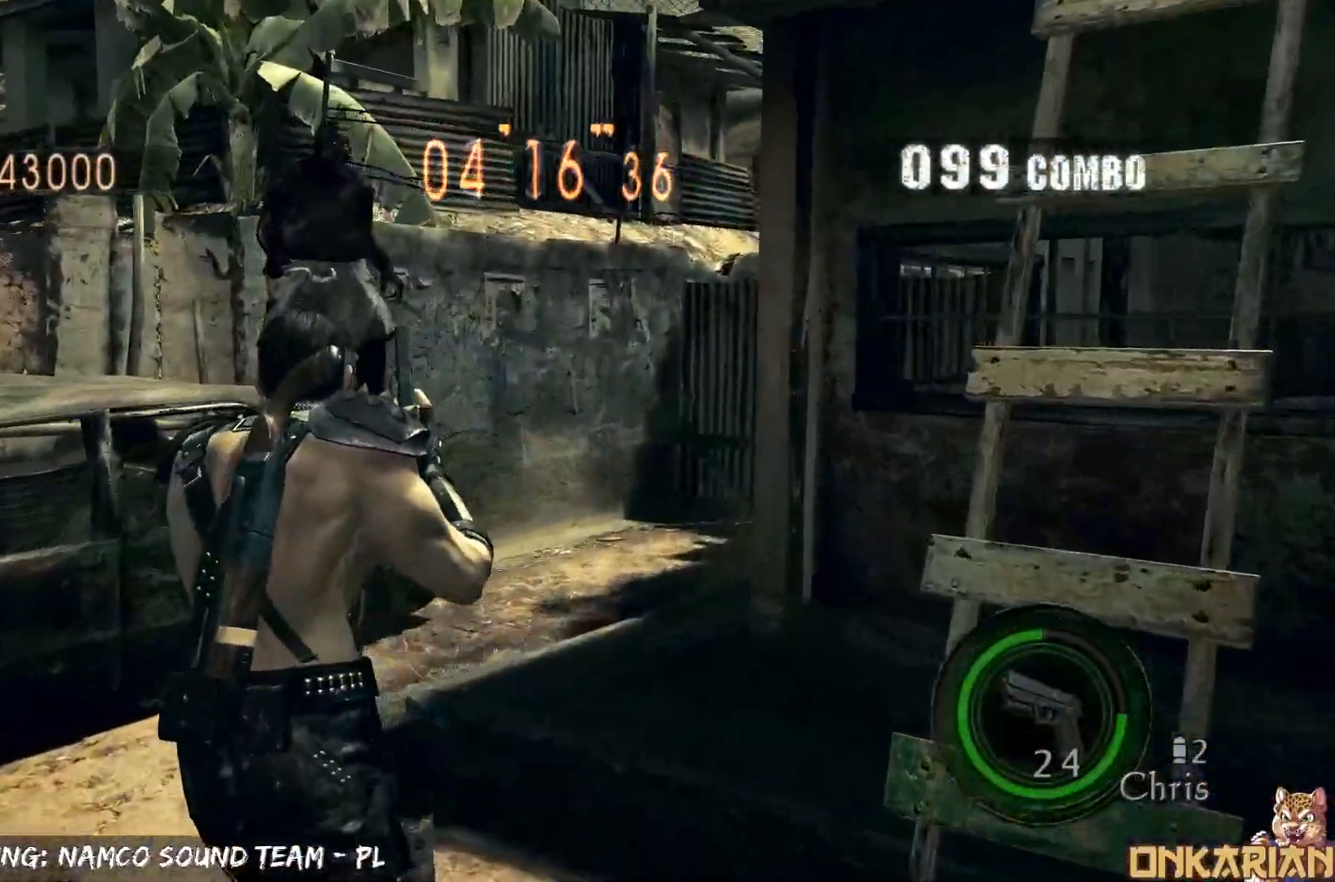
{"dt_ms": 500, "buttons": ["CROSS"], "left_stick": "up", "right_stick": "center", "events": []}
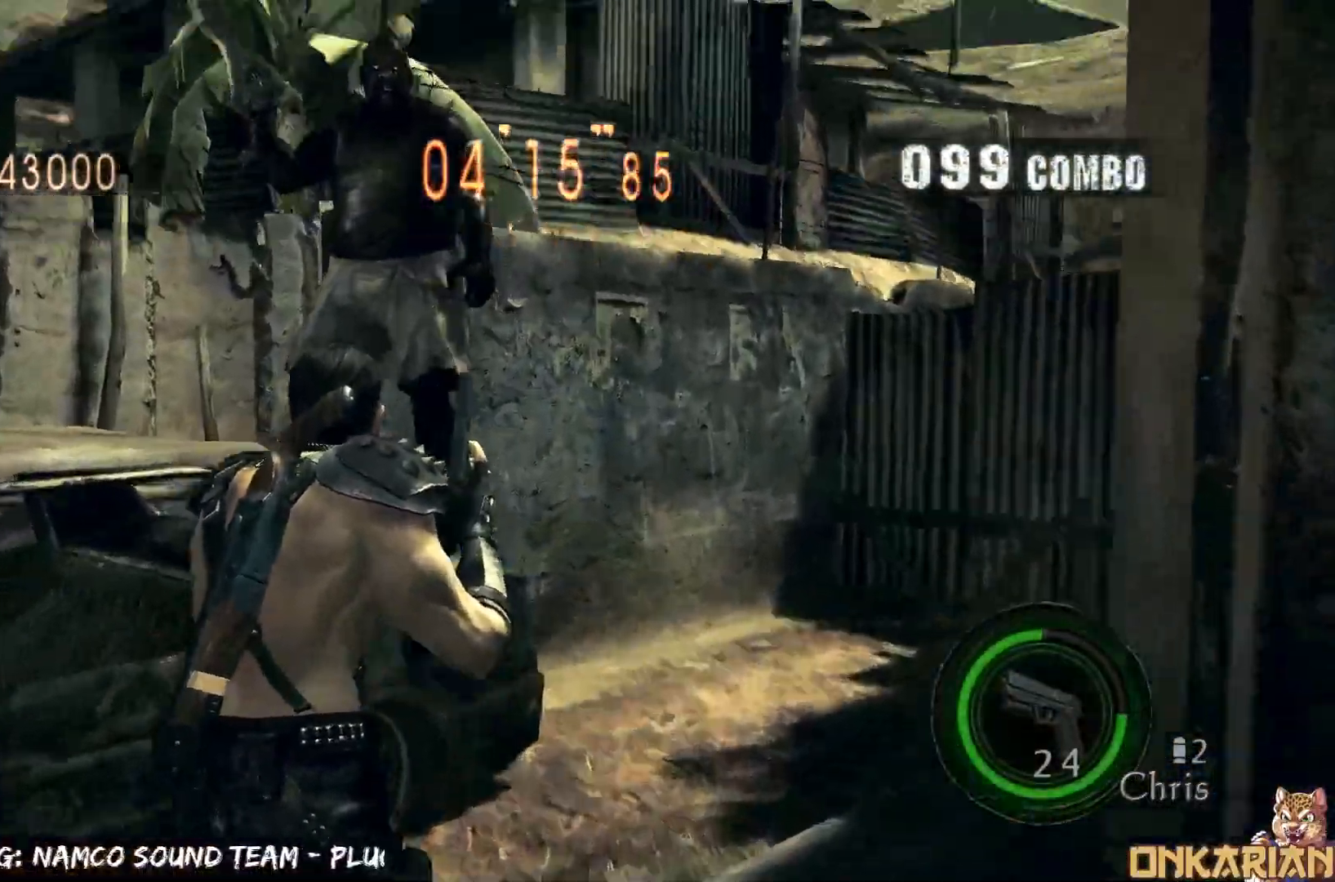
{"dt_ms": 500, "buttons": ["CROSS"], "left_stick": "up-right", "right_stick": "center", "events": [[100, "DPAD_RIGHT", "down"], [217, "DPAD_RIGHT", "up"], [383, "left_stick", "up-right"]]}
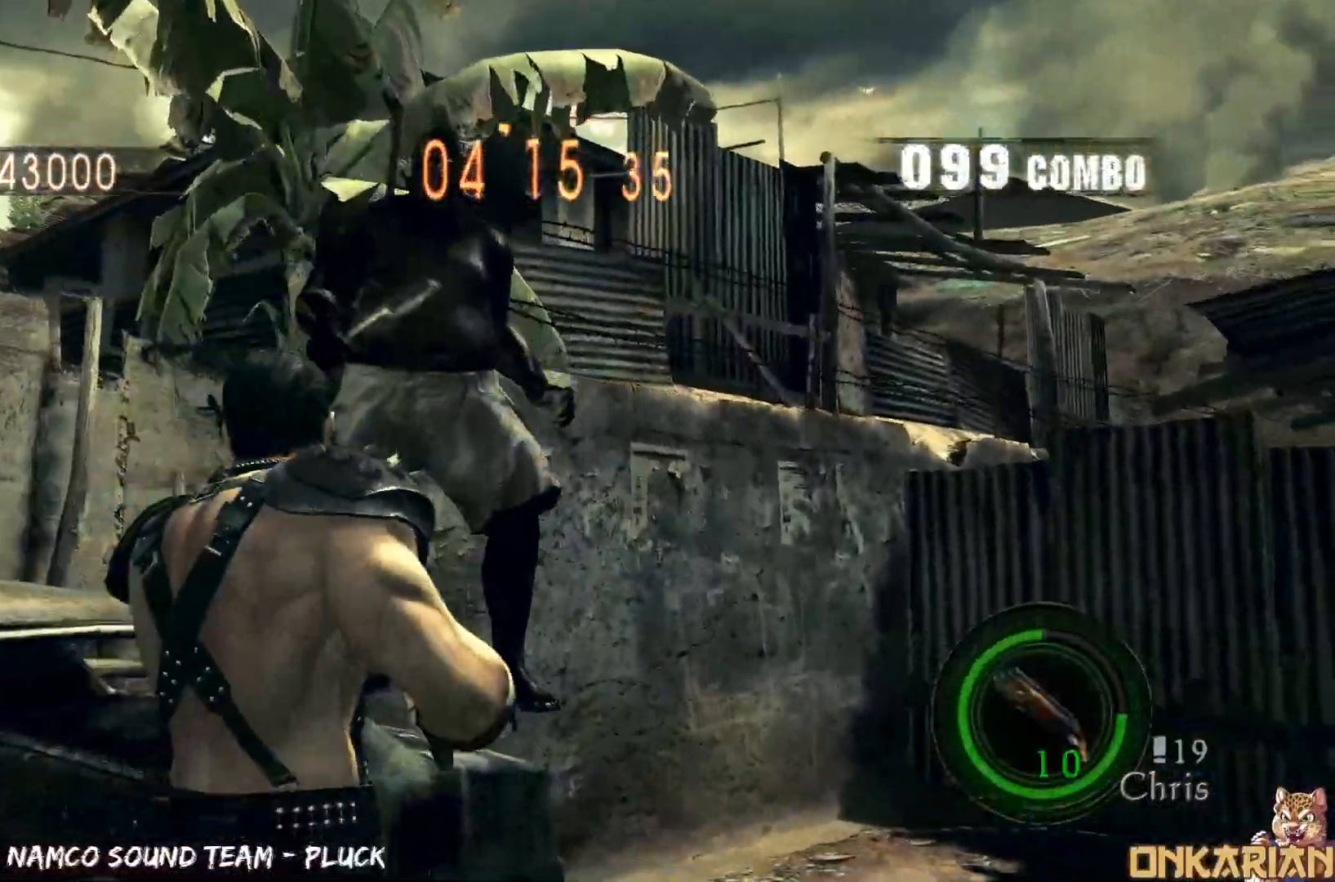
{"dt_ms": 500, "buttons": ["SQUARE", "R1"], "left_stick": "up", "right_stick": "center", "events": [[200, "R1", "down"], [200, "right_stick", "up"], [250, "left_stick", "center"], [267, "CROSS", "up"], [317, "right_stick", "center"], [367, "left_stick", "up"], [500, "SQUARE", "down"]]}
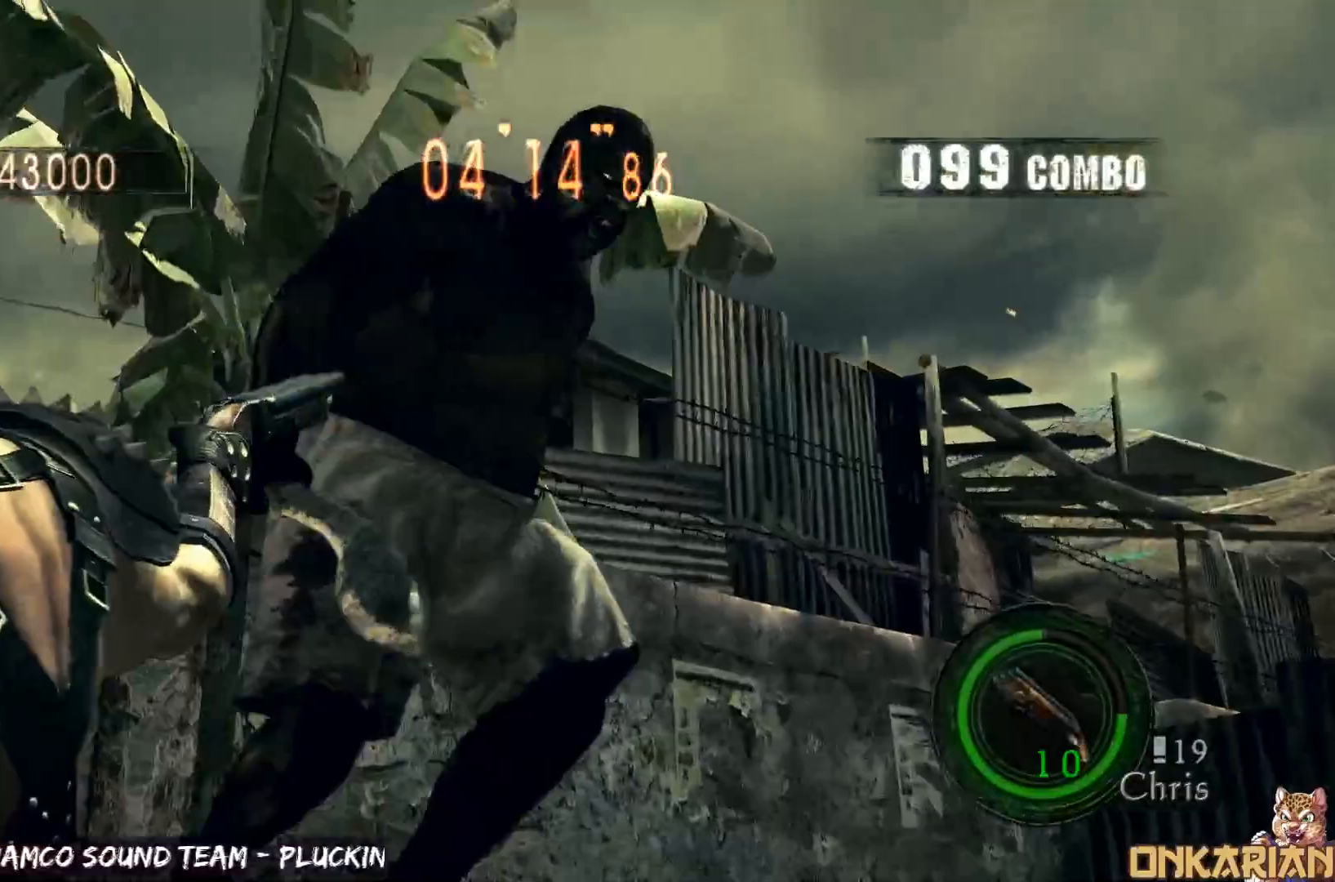
{"dt_ms": 500, "buttons": [], "left_stick": "center", "right_stick": "center", "events": [[33, "left_stick", "right"], [267, "left_stick", "center"], [317, "SQUARE", "up"], [317, "TRIANGLE", "down"], [417, "DPAD_UP", "down"], [417, "TRIANGLE", "up"], [450, "R1", "up"], [467, "DPAD_UP", "up"]]}